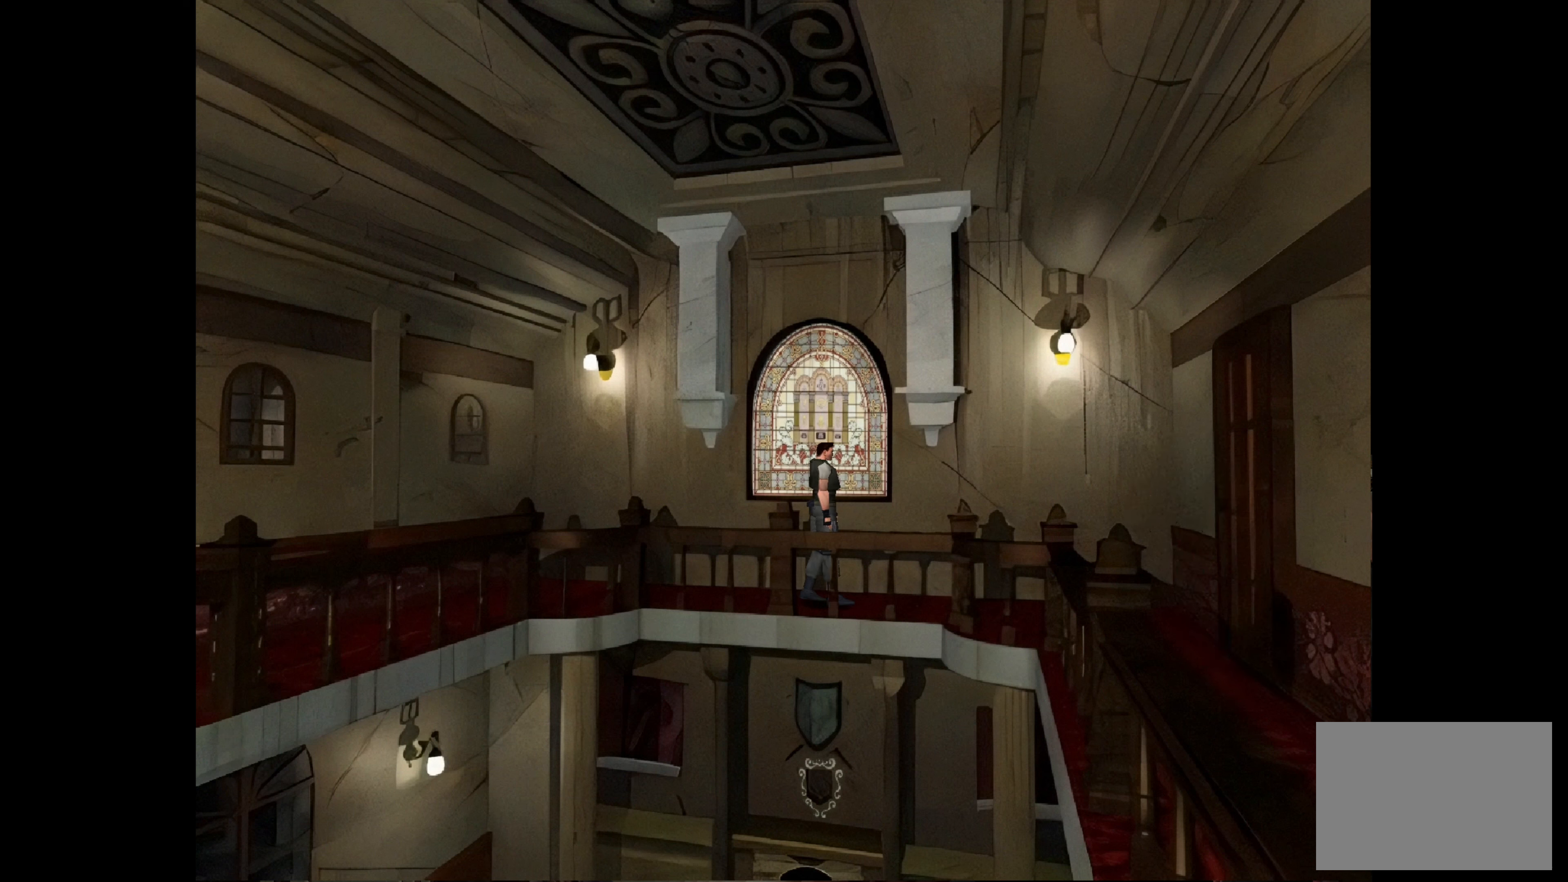
Gameplay with a controller (PlayStation layout); each line is a JSON object with the inputs held at the frame after it. "events" lists button and stick changes between this image and that frame as [ms after this image, input, new state], when the widget could be followed in between. Not read: L2 L3 R2 R3.
{"buttons": ["CIRCLE"], "left_stick": "right", "right_stick": "center", "events": [[150, "CIRCLE", "down"], [150, "left_stick", "right"]]}
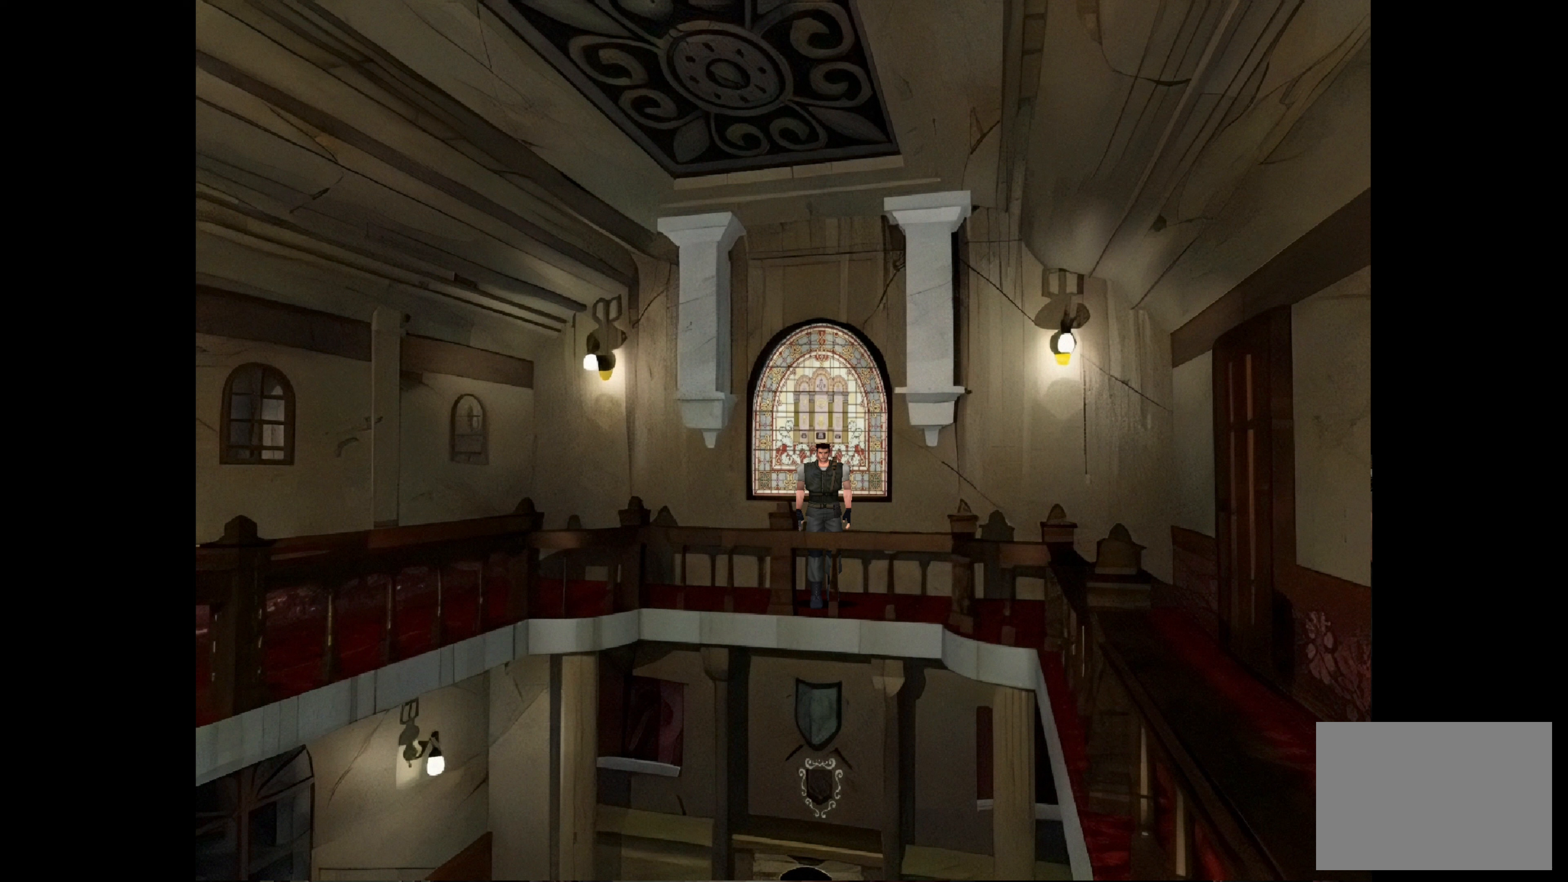
{"buttons": ["CIRCLE"], "left_stick": "center", "right_stick": "center", "events": [[83, "left_stick", "center"], [267, "left_stick", "left"], [450, "left_stick", "center"]]}
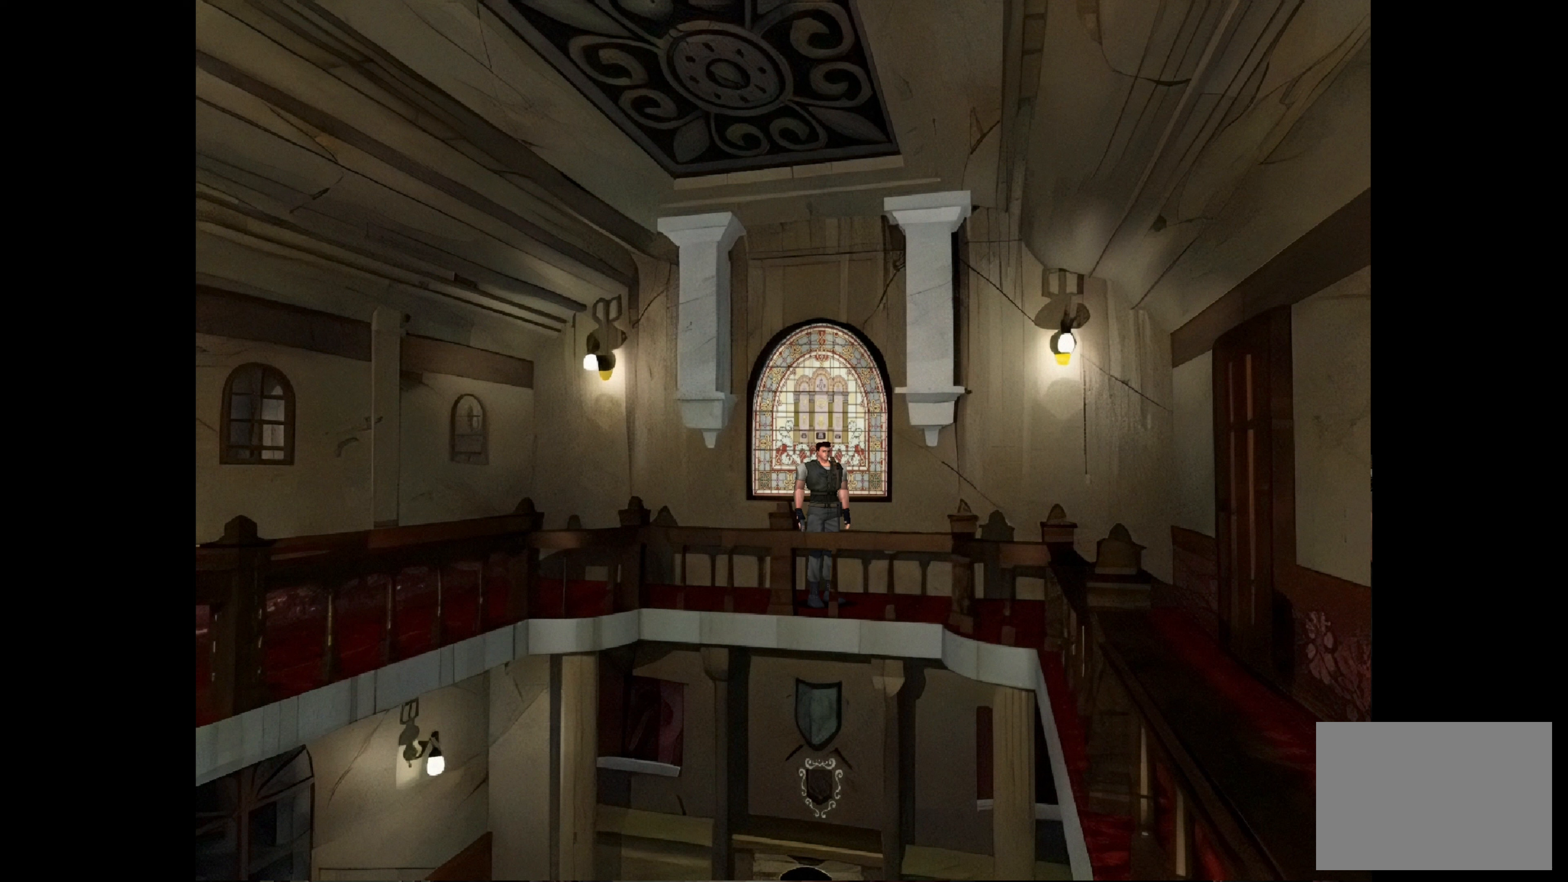
{"buttons": ["CIRCLE", "DPAD_LEFT"], "left_stick": "center", "right_stick": "center", "events": [[183, "CIRCLE", "up"], [317, "CIRCLE", "down"], [417, "DPAD_LEFT", "down"]]}
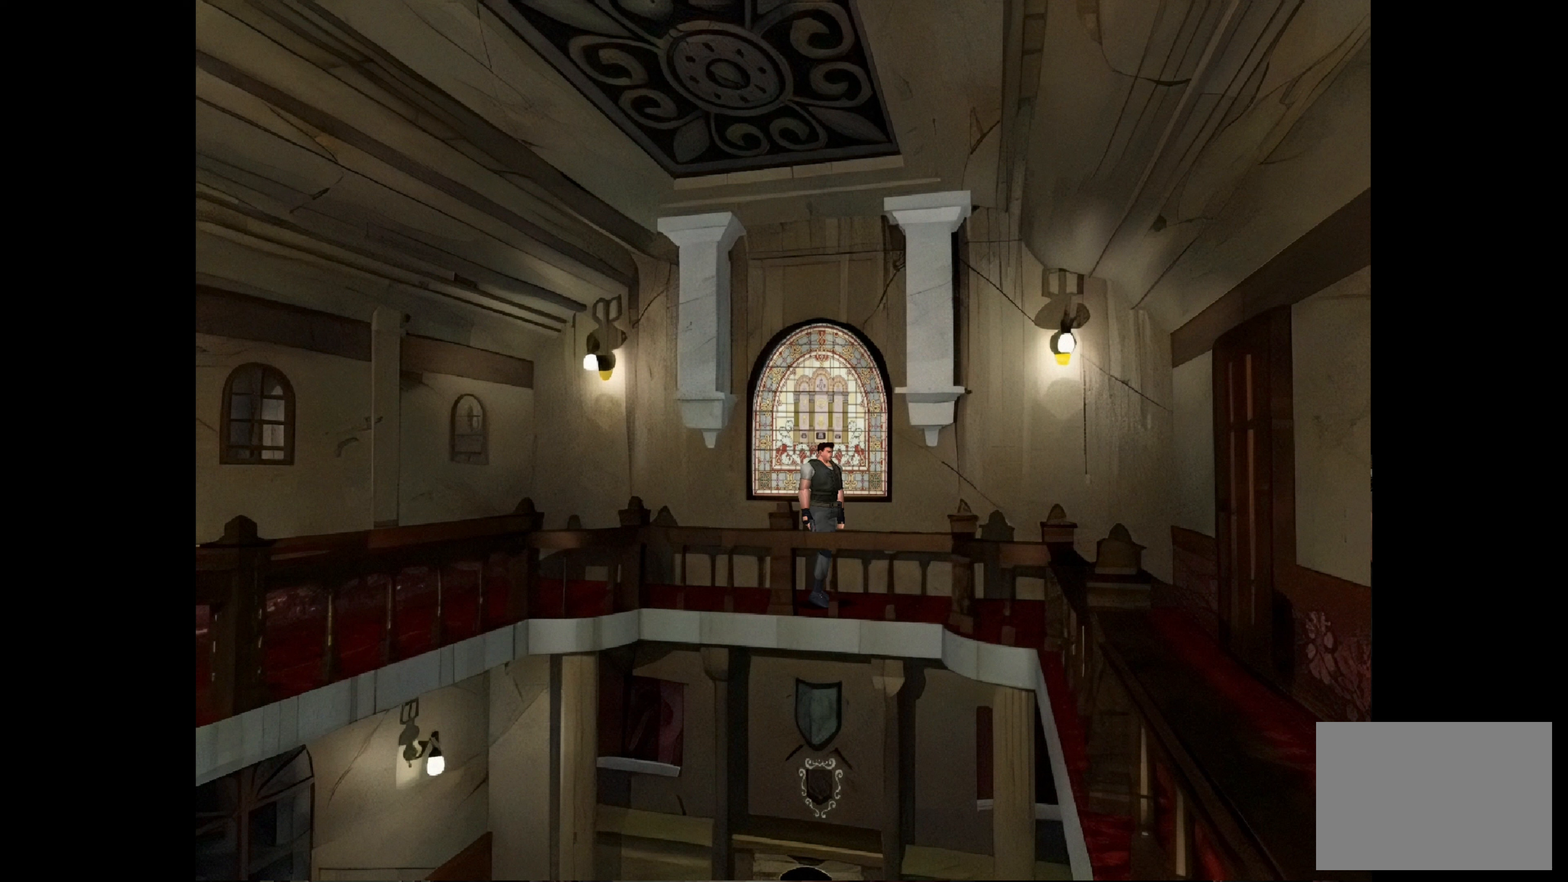
{"buttons": ["CIRCLE"], "left_stick": "center", "right_stick": "center", "events": [[83, "DPAD_LEFT", "up"], [200, "DPAD_RIGHT", "down"], [417, "DPAD_RIGHT", "up"]]}
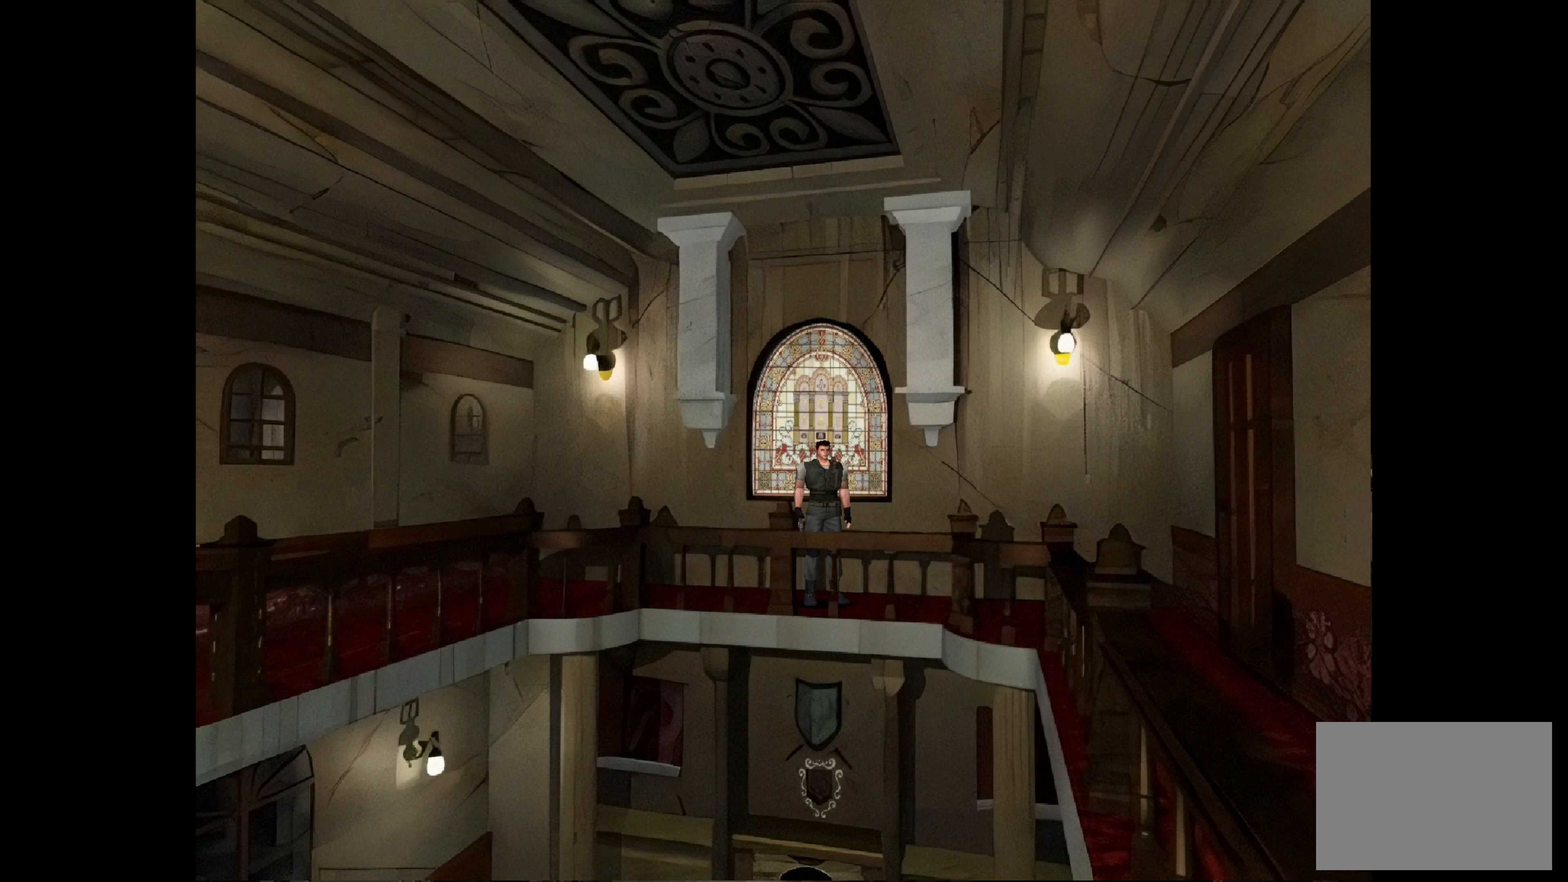
{"buttons": ["CIRCLE", "DPAD_DOWN"], "left_stick": "center", "right_stick": "center", "events": [[217, "DPAD_LEFT", "down"], [250, "DPAD_DOWN", "down"], [333, "DPAD_LEFT", "up"], [433, "DPAD_DOWN", "up"], [500, "DPAD_DOWN", "down"]]}
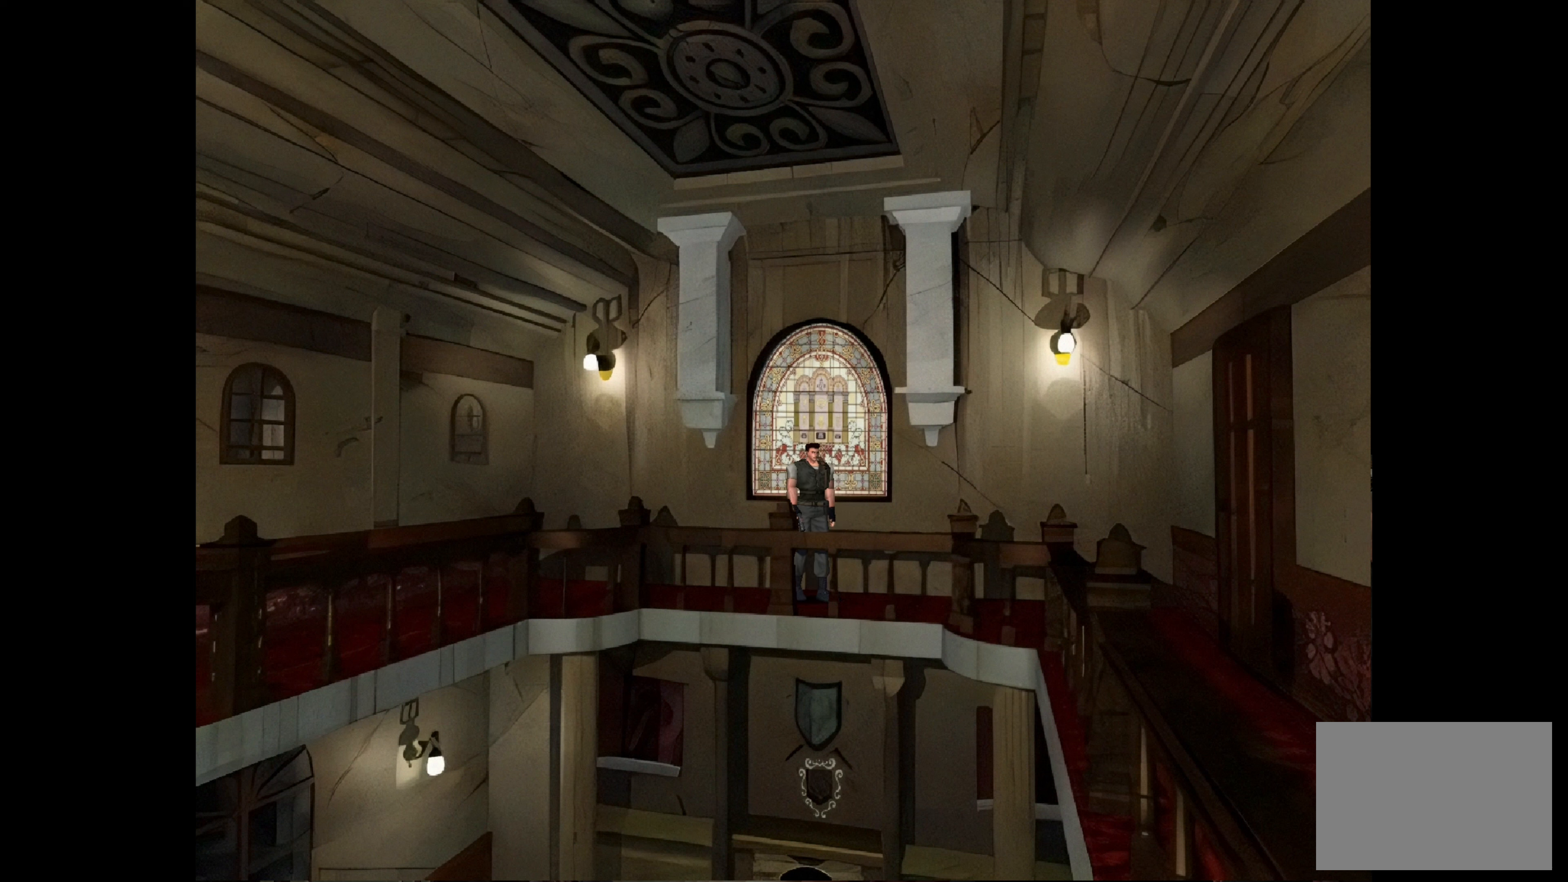
{"buttons": ["CIRCLE"], "left_stick": "center", "right_stick": "center", "events": [[150, "DPAD_DOWN", "up"], [283, "DPAD_UP", "down"], [433, "DPAD_UP", "up"]]}
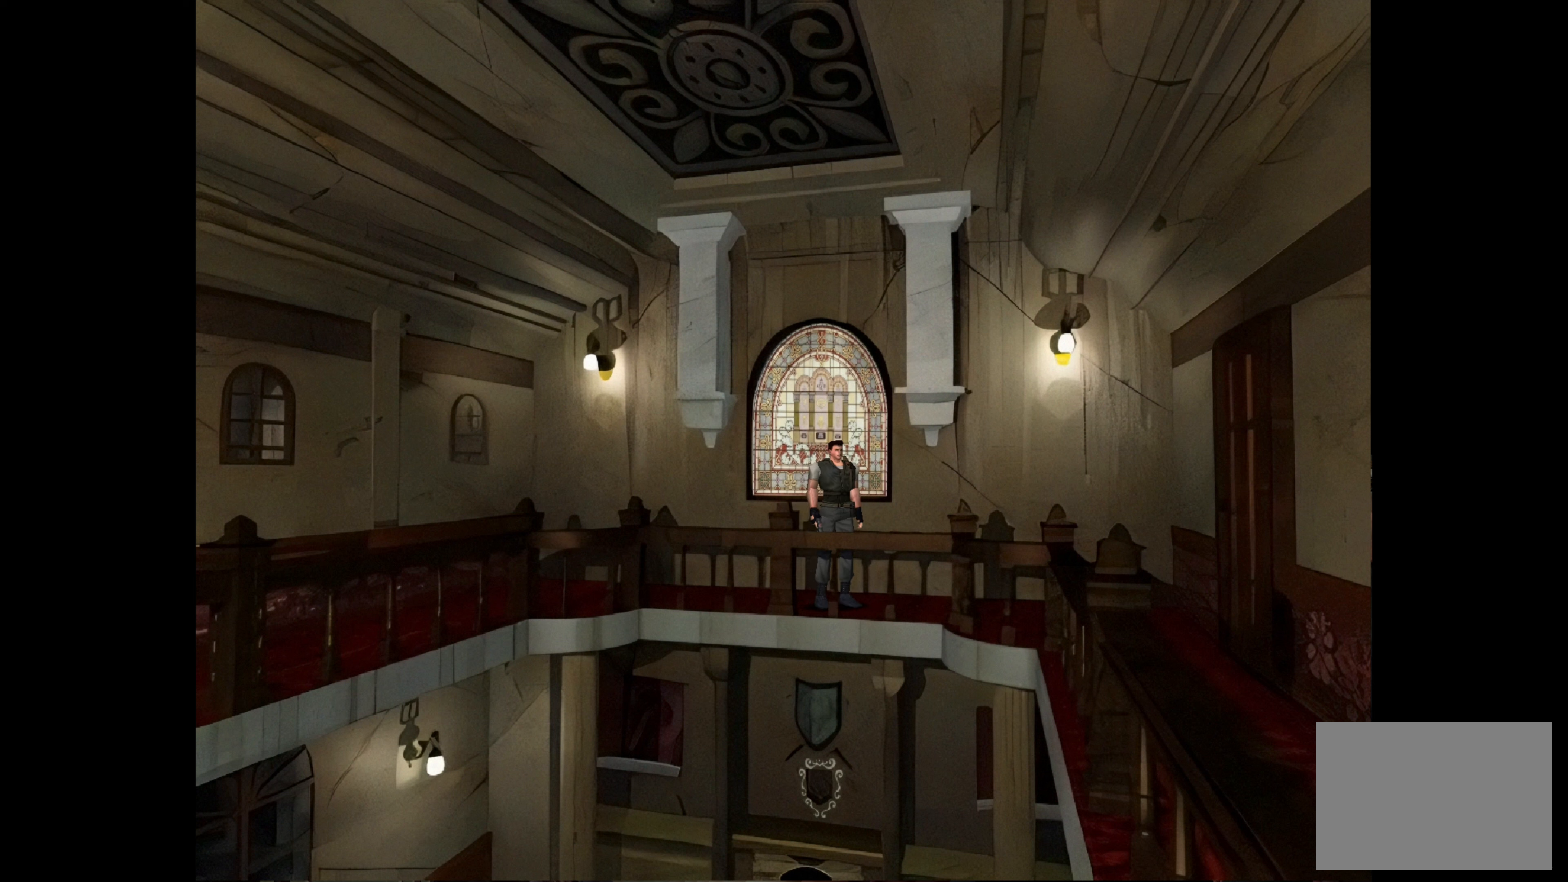
{"buttons": ["CIRCLE"], "left_stick": "left", "right_stick": "center", "events": [[33, "CIRCLE", "up"], [317, "CIRCLE", "down"], [333, "left_stick", "up-left"], [400, "left_stick", "left"]]}
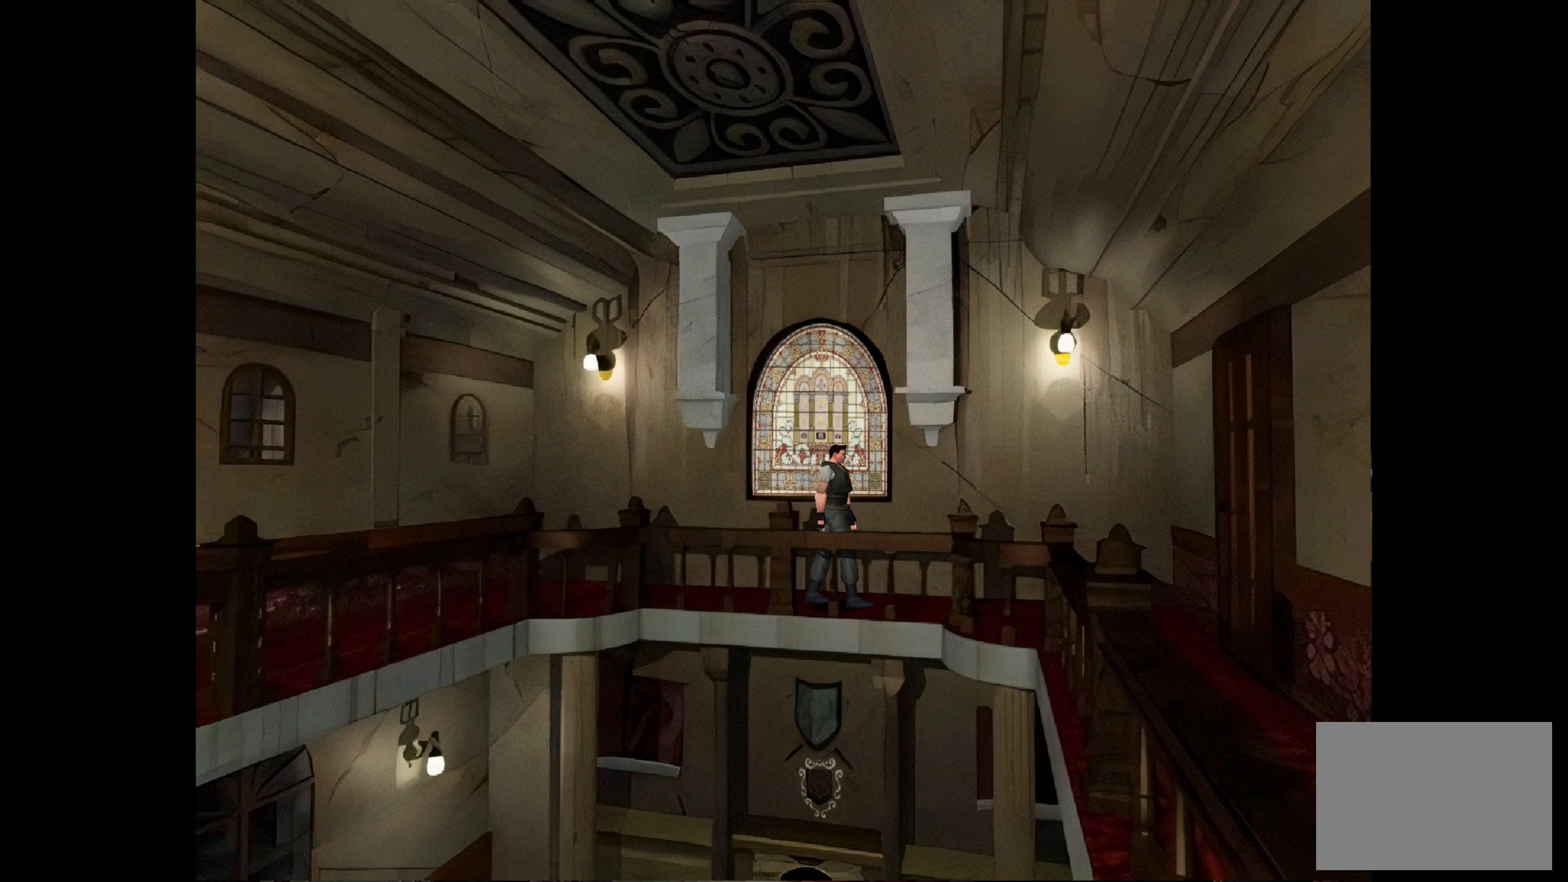
{"buttons": [], "left_stick": "up", "right_stick": "center", "events": [[200, "left_stick", "center"], [383, "CIRCLE", "up"], [417, "left_stick", "up"]]}
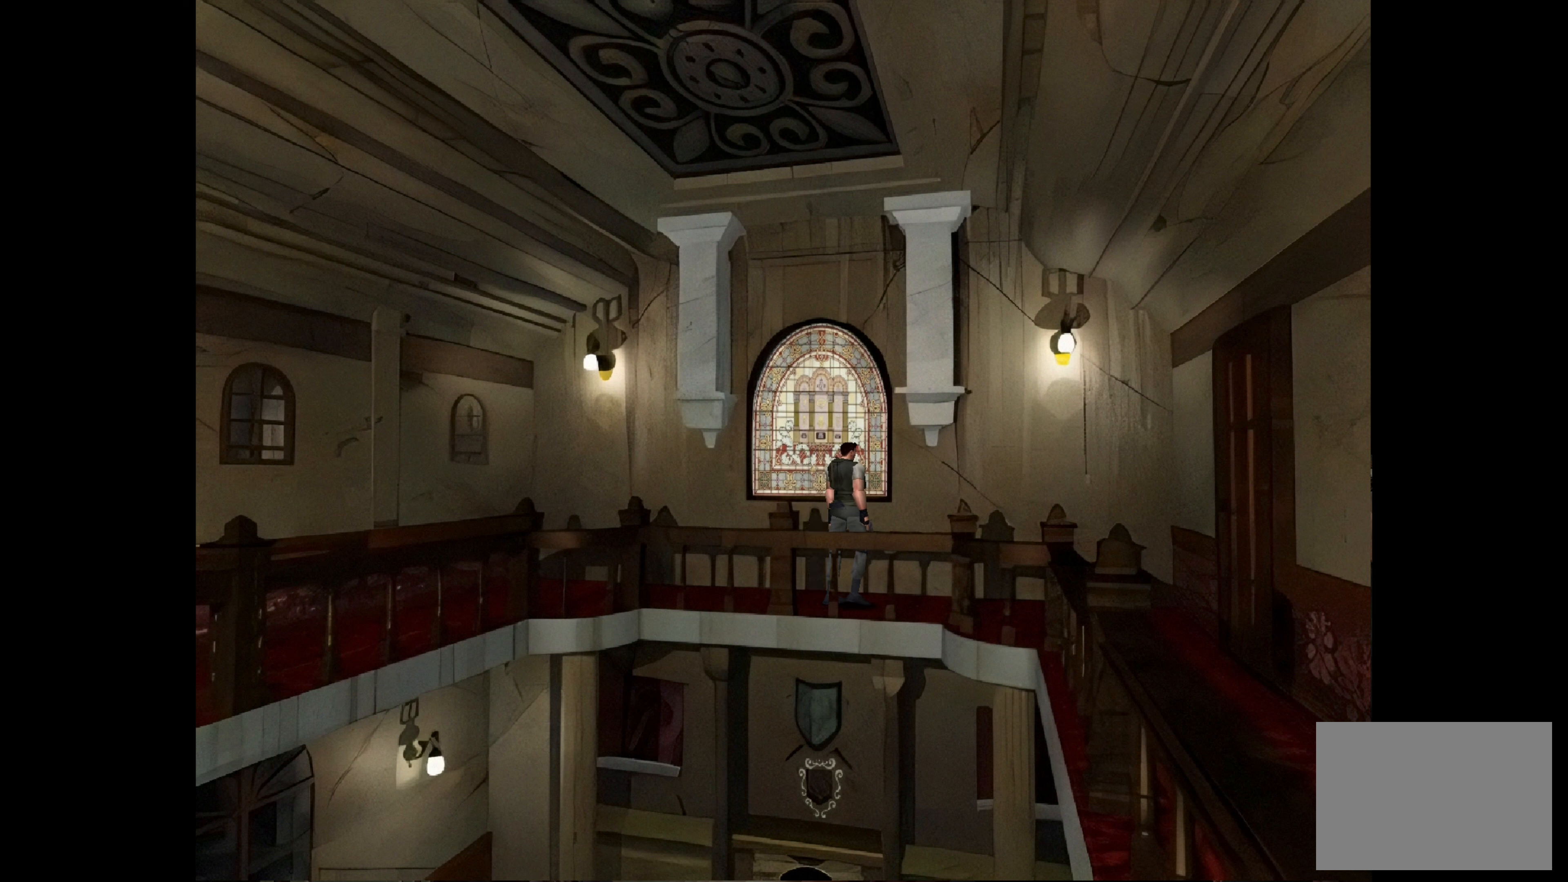
{"buttons": ["CIRCLE"], "left_stick": "up", "right_stick": "center", "events": [[100, "CIRCLE", "down"]]}
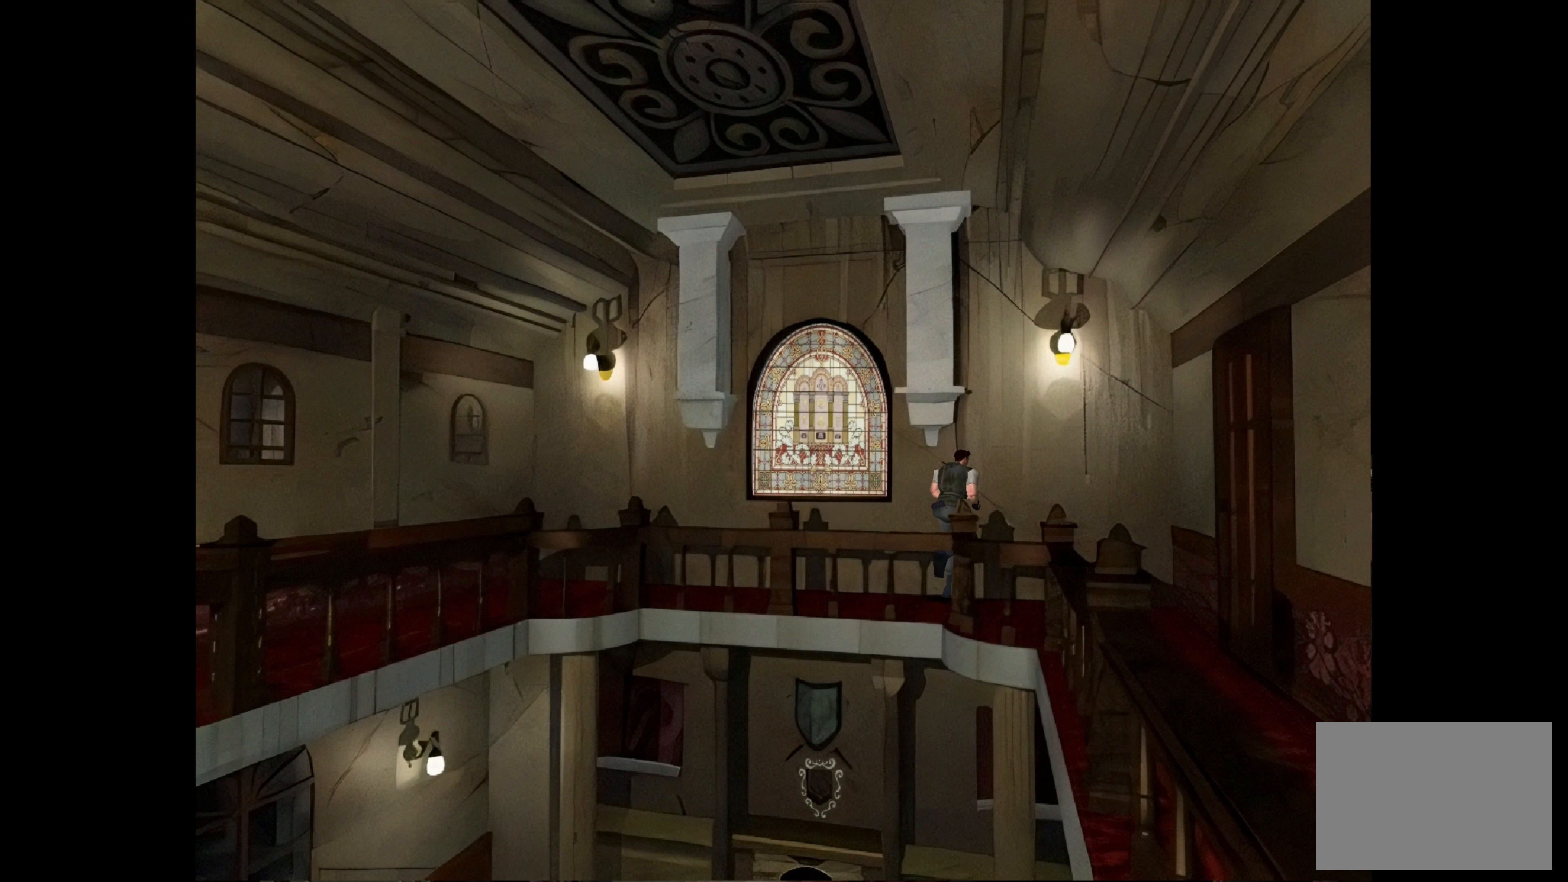
{"buttons": ["CIRCLE"], "left_stick": "left", "right_stick": "center", "events": [[367, "left_stick", "left"]]}
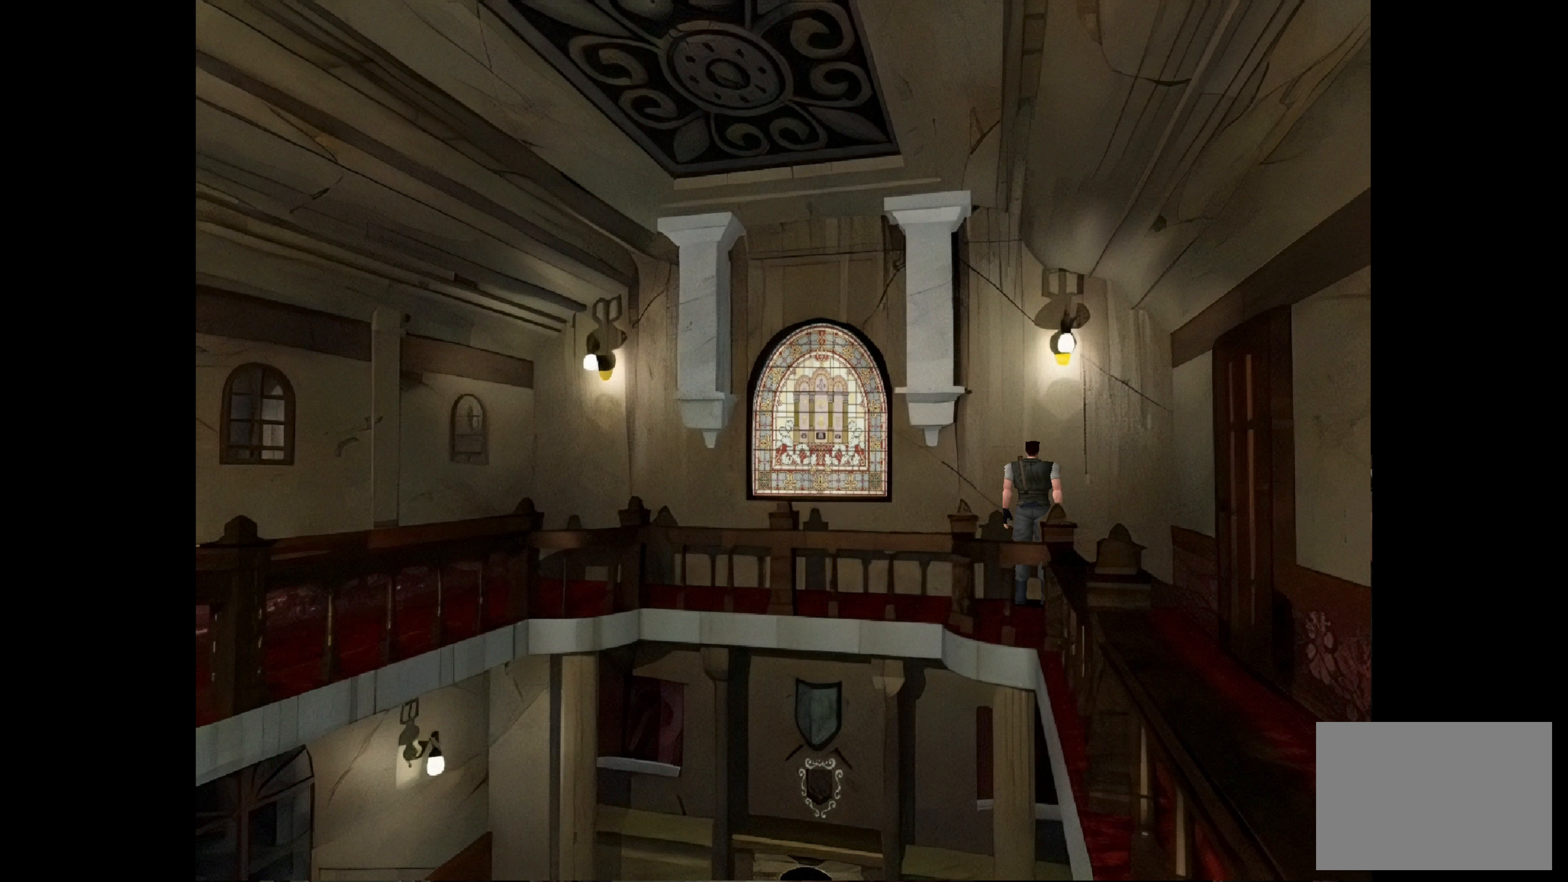
{"buttons": ["CIRCLE"], "left_stick": "up-left", "right_stick": "center", "events": [[400, "left_stick", "up-left"]]}
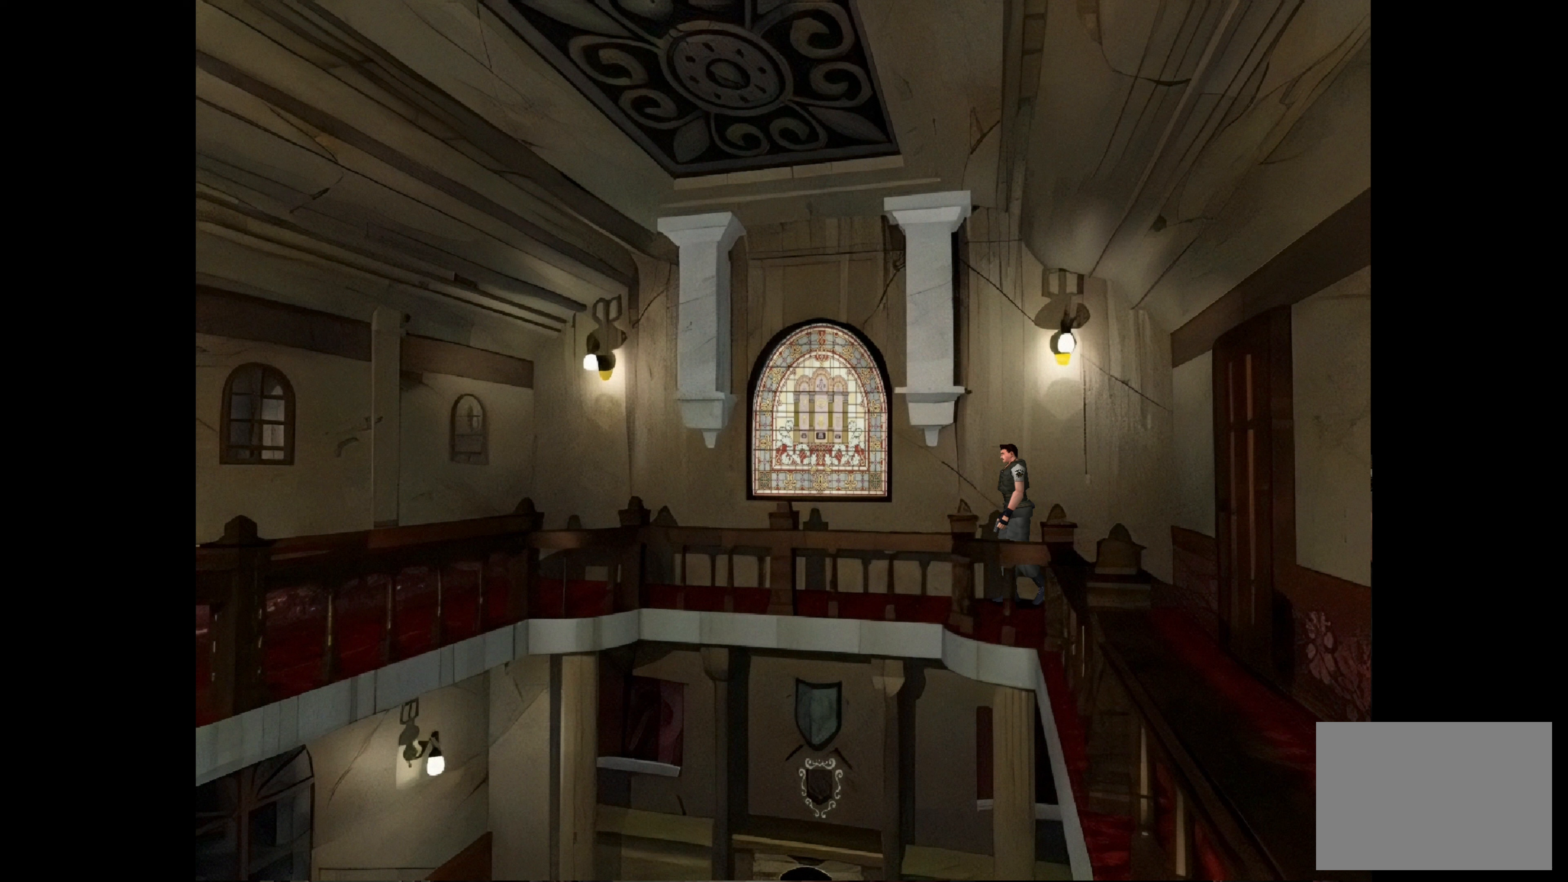
{"buttons": ["CIRCLE"], "left_stick": "up-left", "right_stick": "center", "events": []}
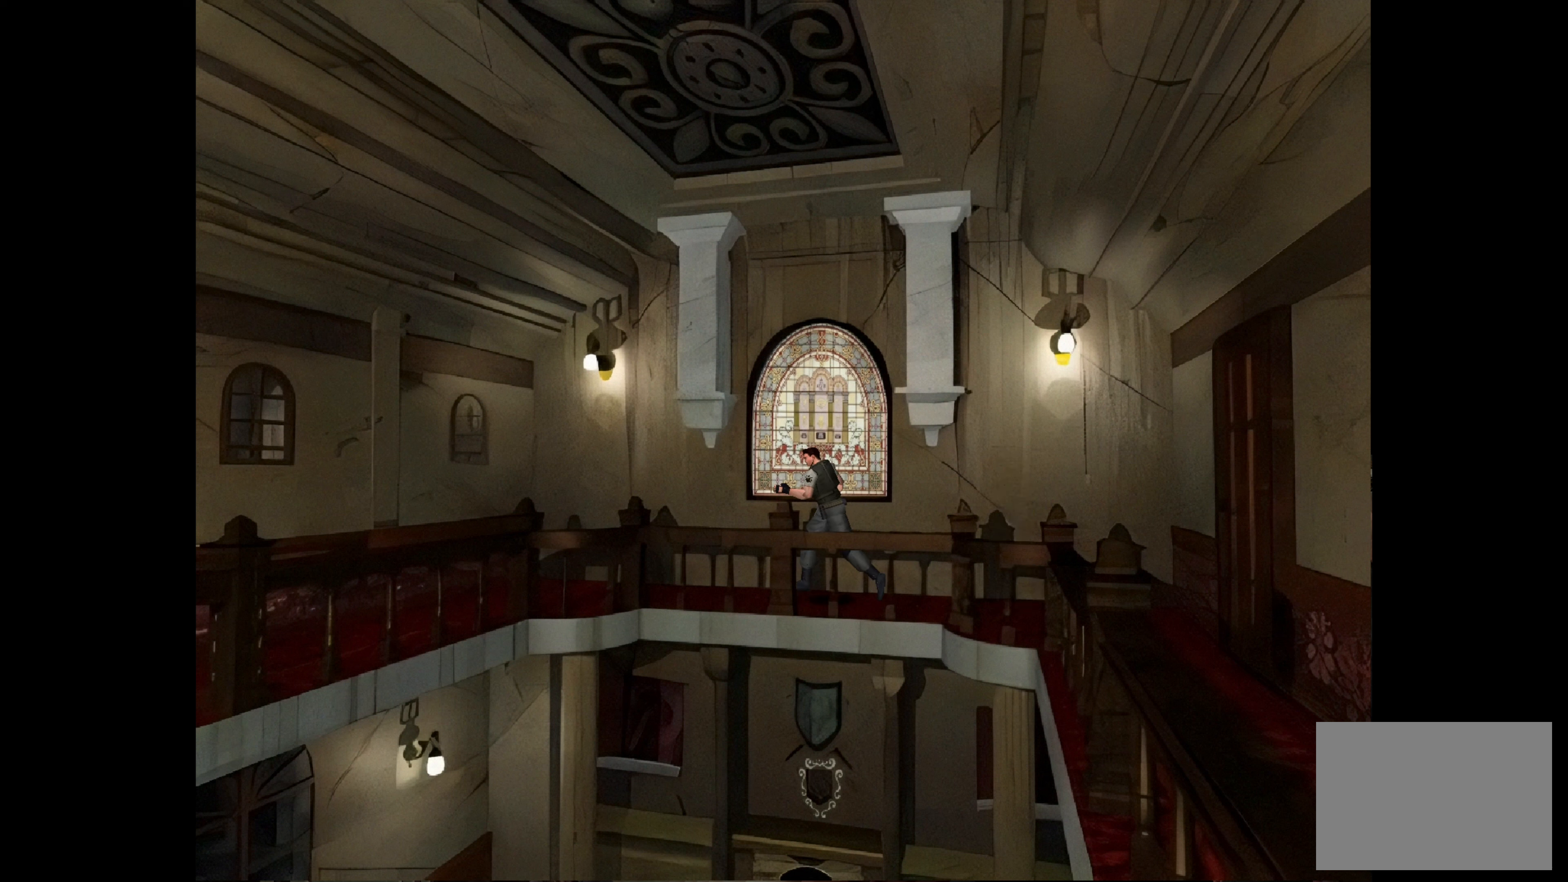
{"buttons": ["CIRCLE"], "left_stick": "right", "right_stick": "center", "events": [[367, "CIRCLE", "up"], [367, "left_stick", "center"], [483, "left_stick", "right"], [500, "CIRCLE", "down"]]}
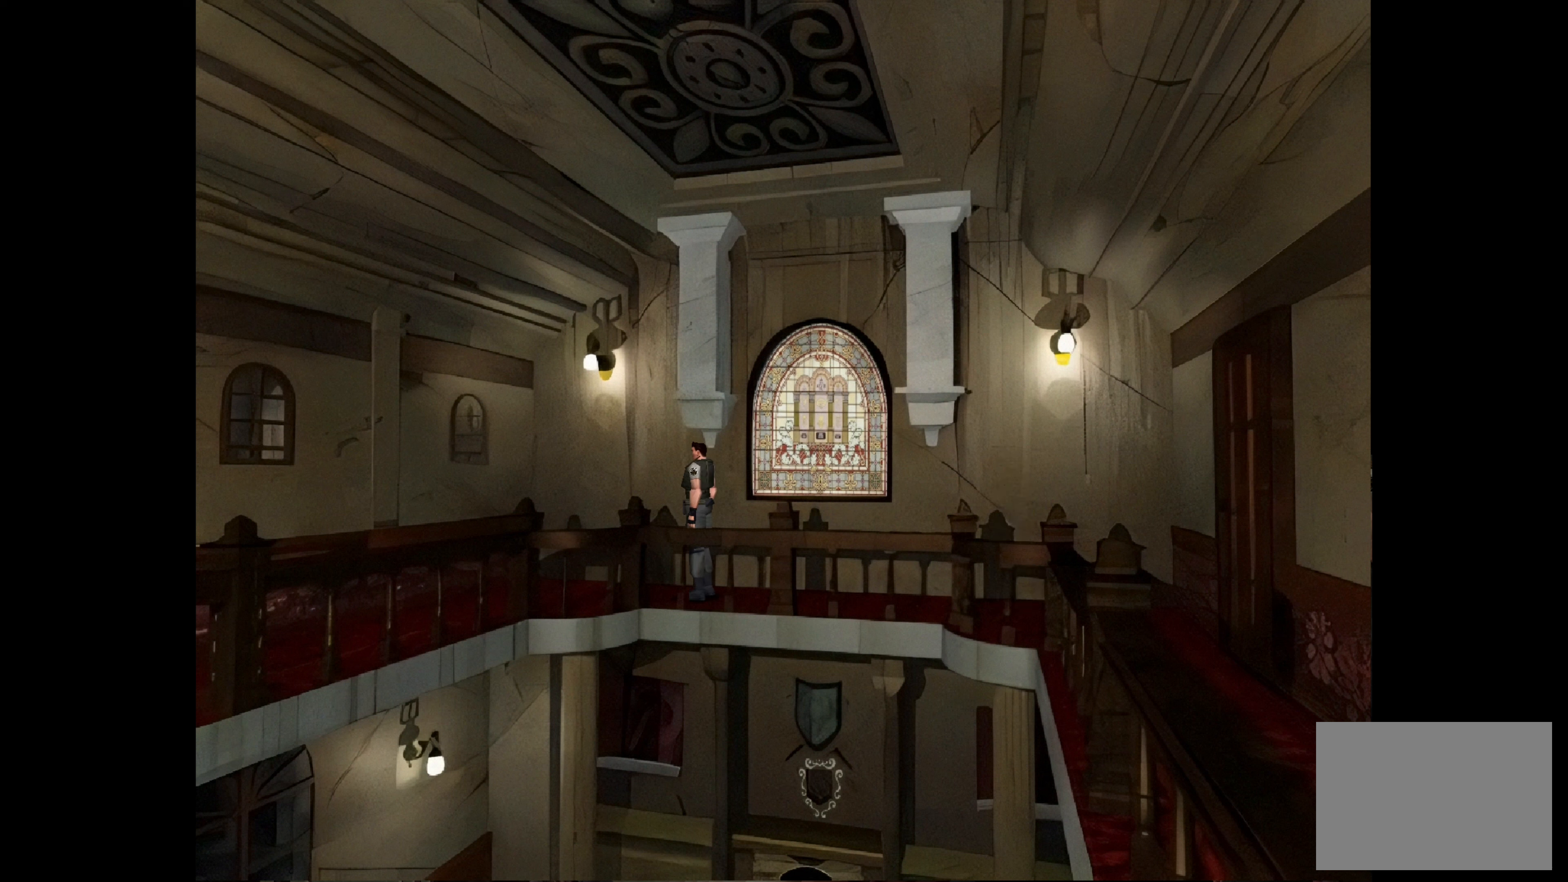
{"buttons": ["CIRCLE"], "left_stick": "right", "right_stick": "center", "events": []}
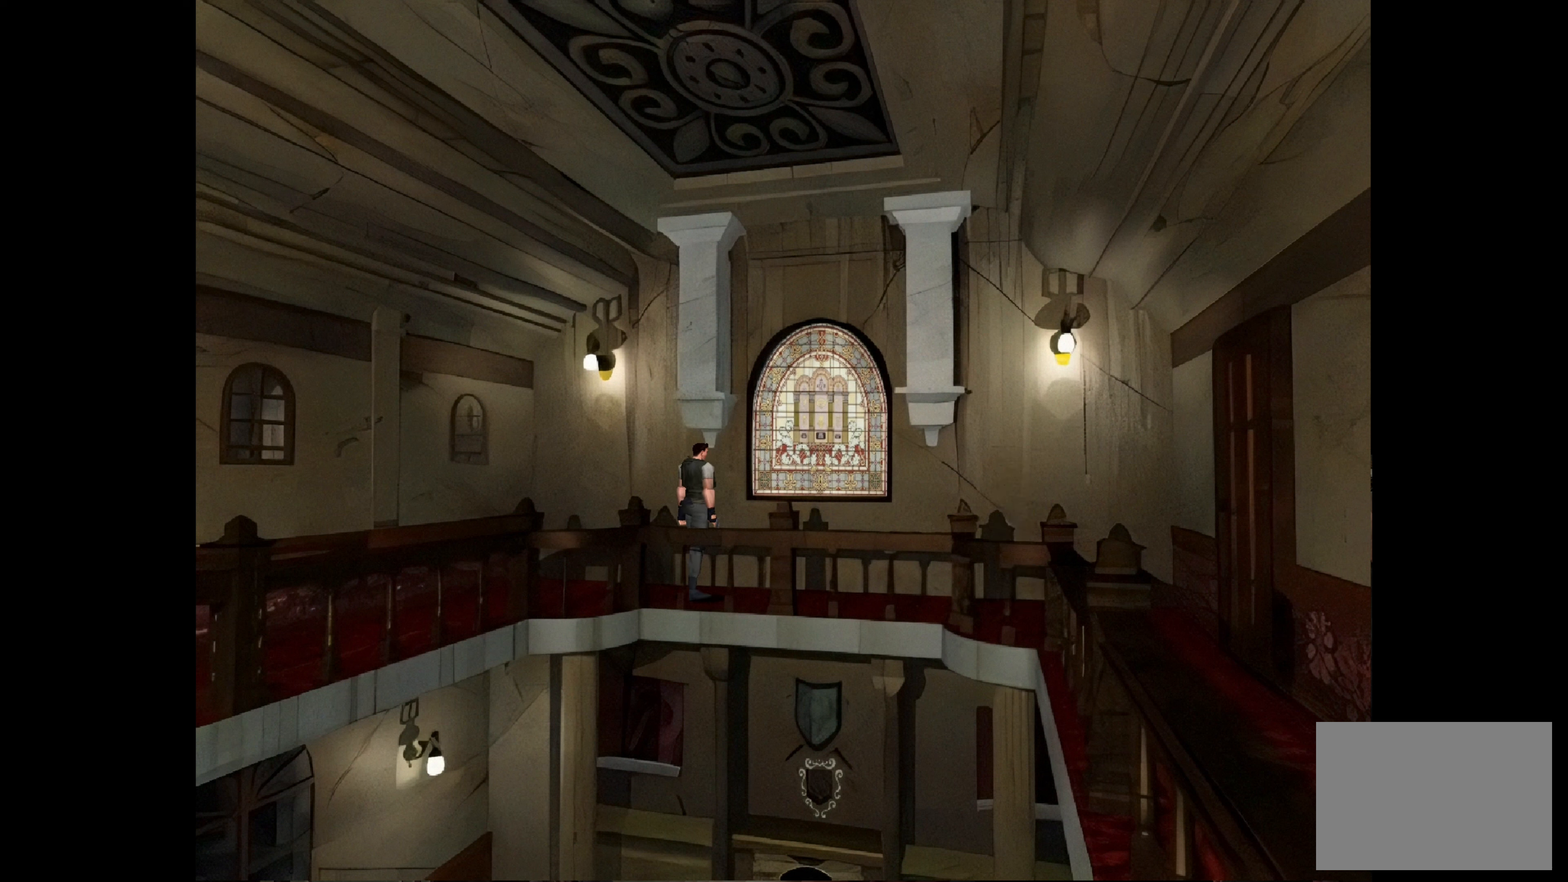
{"buttons": ["CIRCLE"], "left_stick": "up-right", "right_stick": "center", "events": [[50, "left_stick", "up-right"]]}
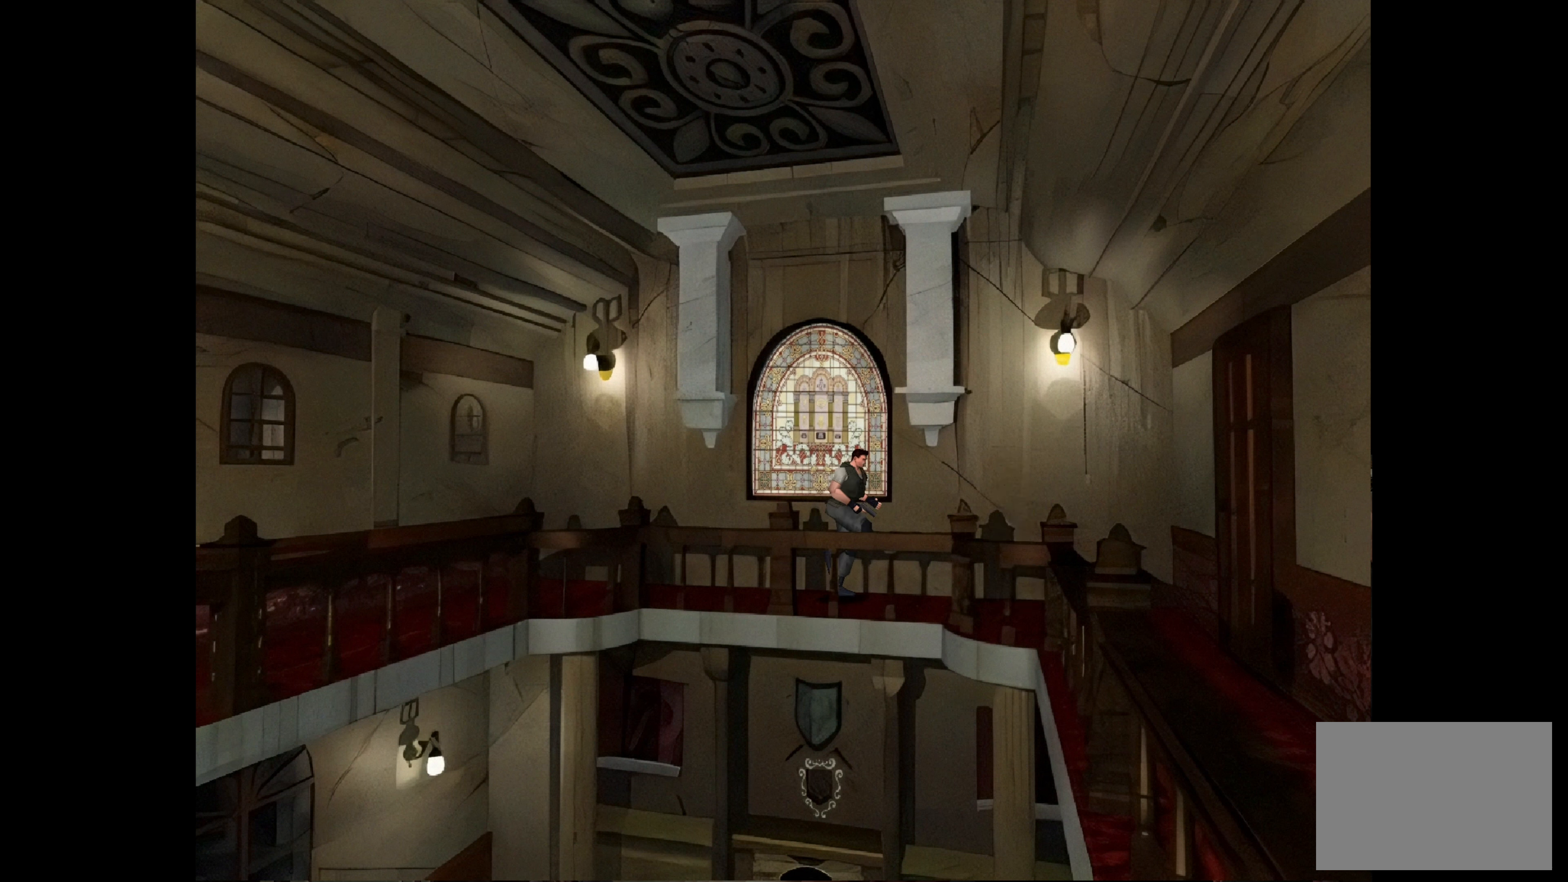
{"buttons": ["CIRCLE"], "left_stick": "left", "right_stick": "center", "events": [[217, "left_stick", "left"]]}
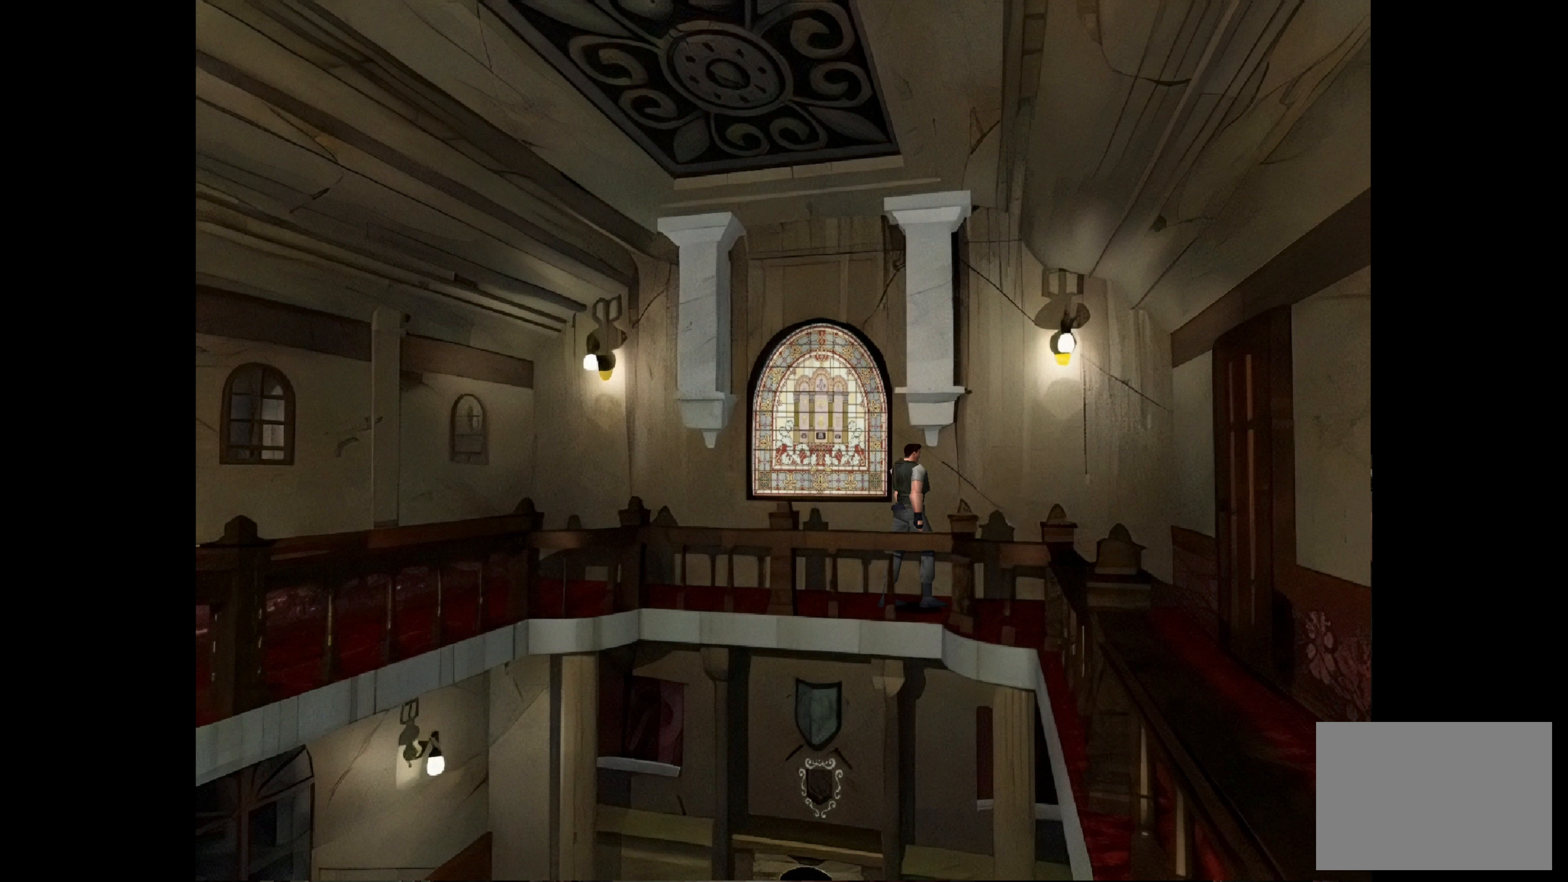
{"buttons": ["CIRCLE"], "left_stick": "left", "right_stick": "center", "events": [[17, "left_stick", "center"], [67, "CIRCLE", "up"], [333, "CIRCLE", "down"], [367, "left_stick", "left"]]}
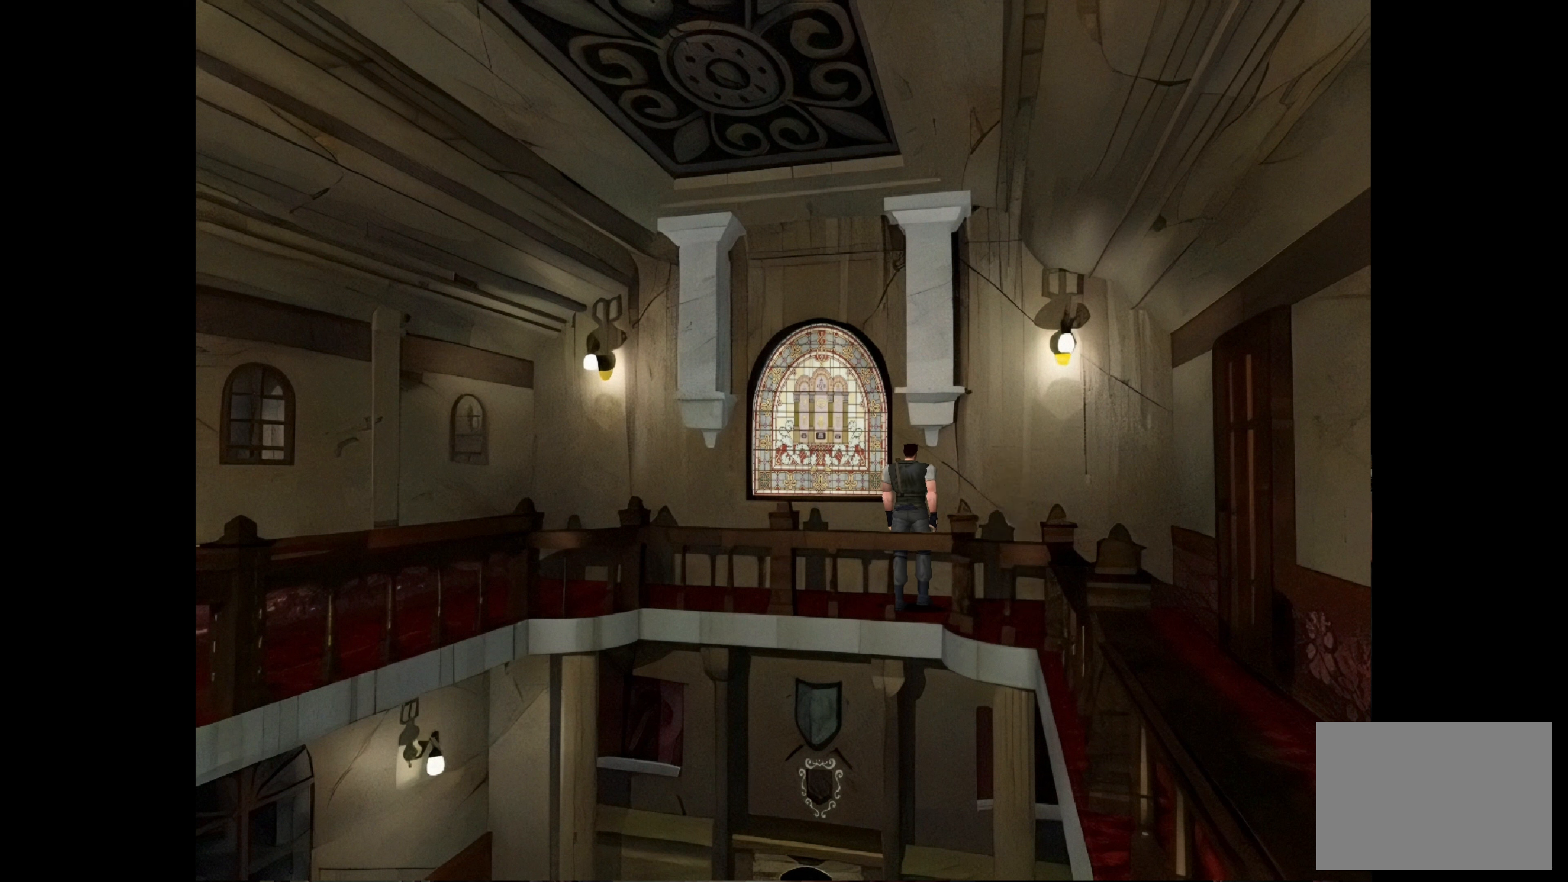
{"buttons": [], "left_stick": "center", "right_stick": "center", "events": [[367, "left_stick", "center"], [433, "CIRCLE", "up"]]}
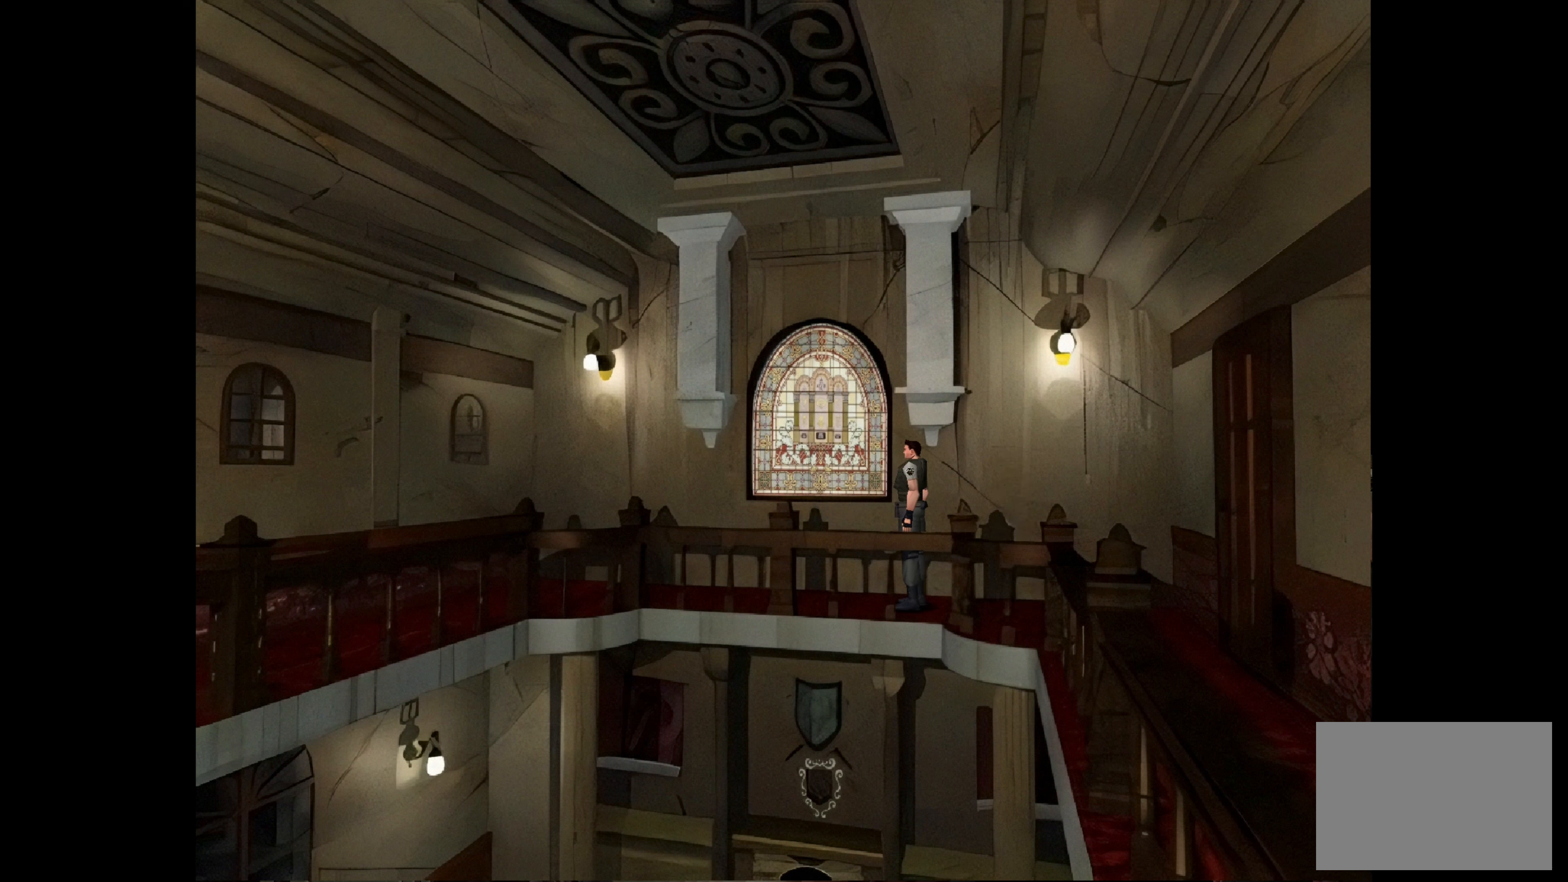
{"buttons": ["CIRCLE"], "left_stick": "up-left", "right_stick": "center", "events": [[283, "left_stick", "right"], [300, "CIRCLE", "down"], [400, "left_stick", "up"], [483, "left_stick", "up-left"]]}
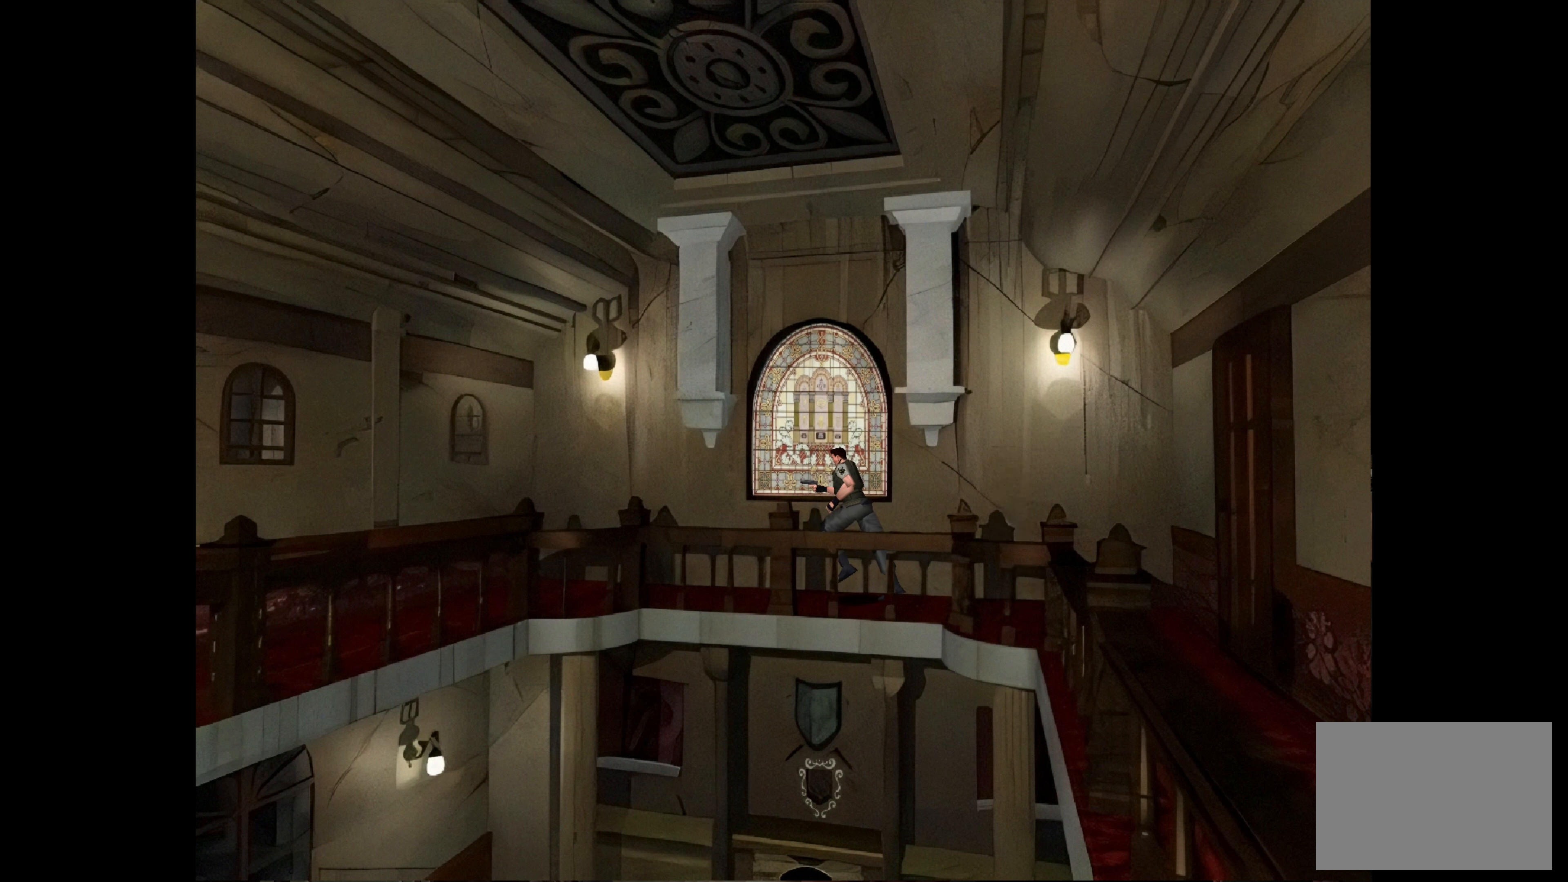
{"buttons": [], "left_stick": "center", "right_stick": "center", "events": [[383, "left_stick", "center"], [400, "CIRCLE", "up"]]}
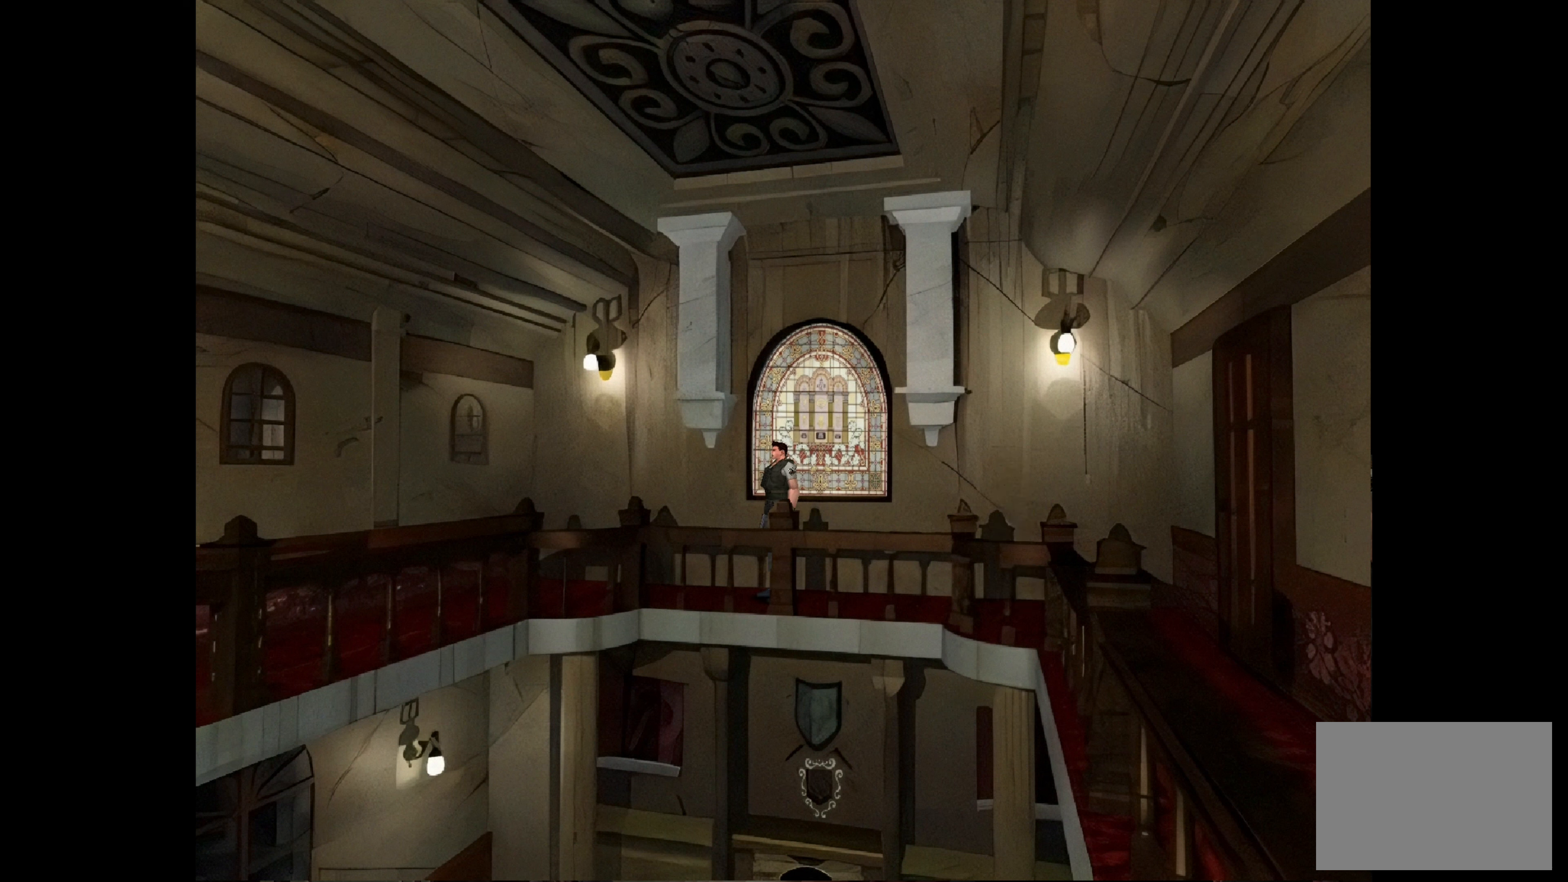
{"buttons": ["CIRCLE"], "left_stick": "right", "right_stick": "center", "events": [[333, "CIRCLE", "down"], [367, "left_stick", "right"]]}
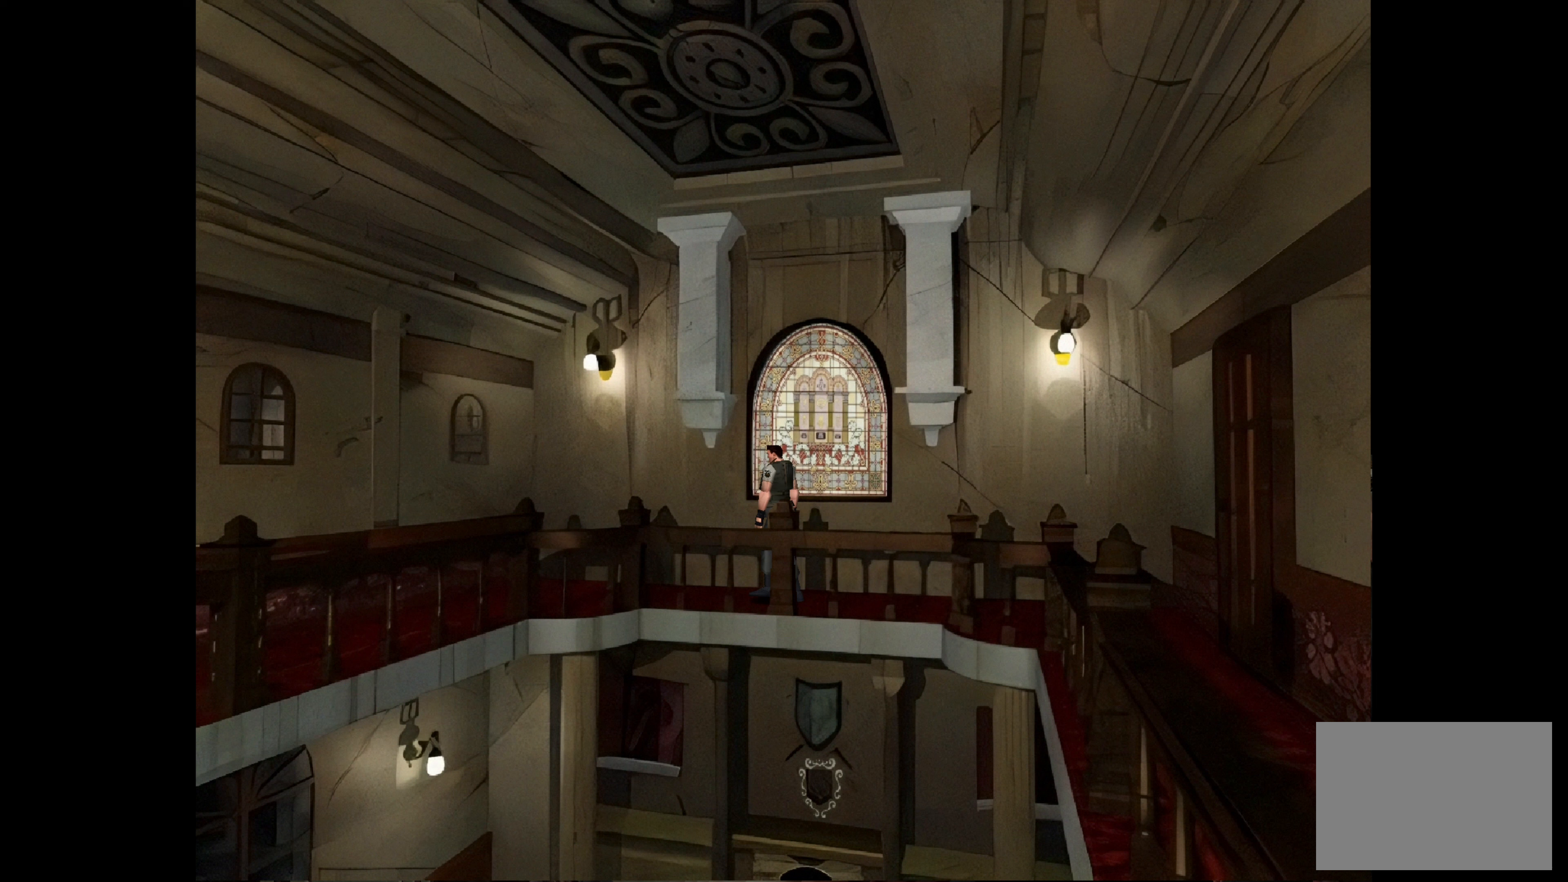
{"buttons": [], "left_stick": "center", "right_stick": "center", "events": [[417, "CIRCLE", "up"], [417, "left_stick", "center"]]}
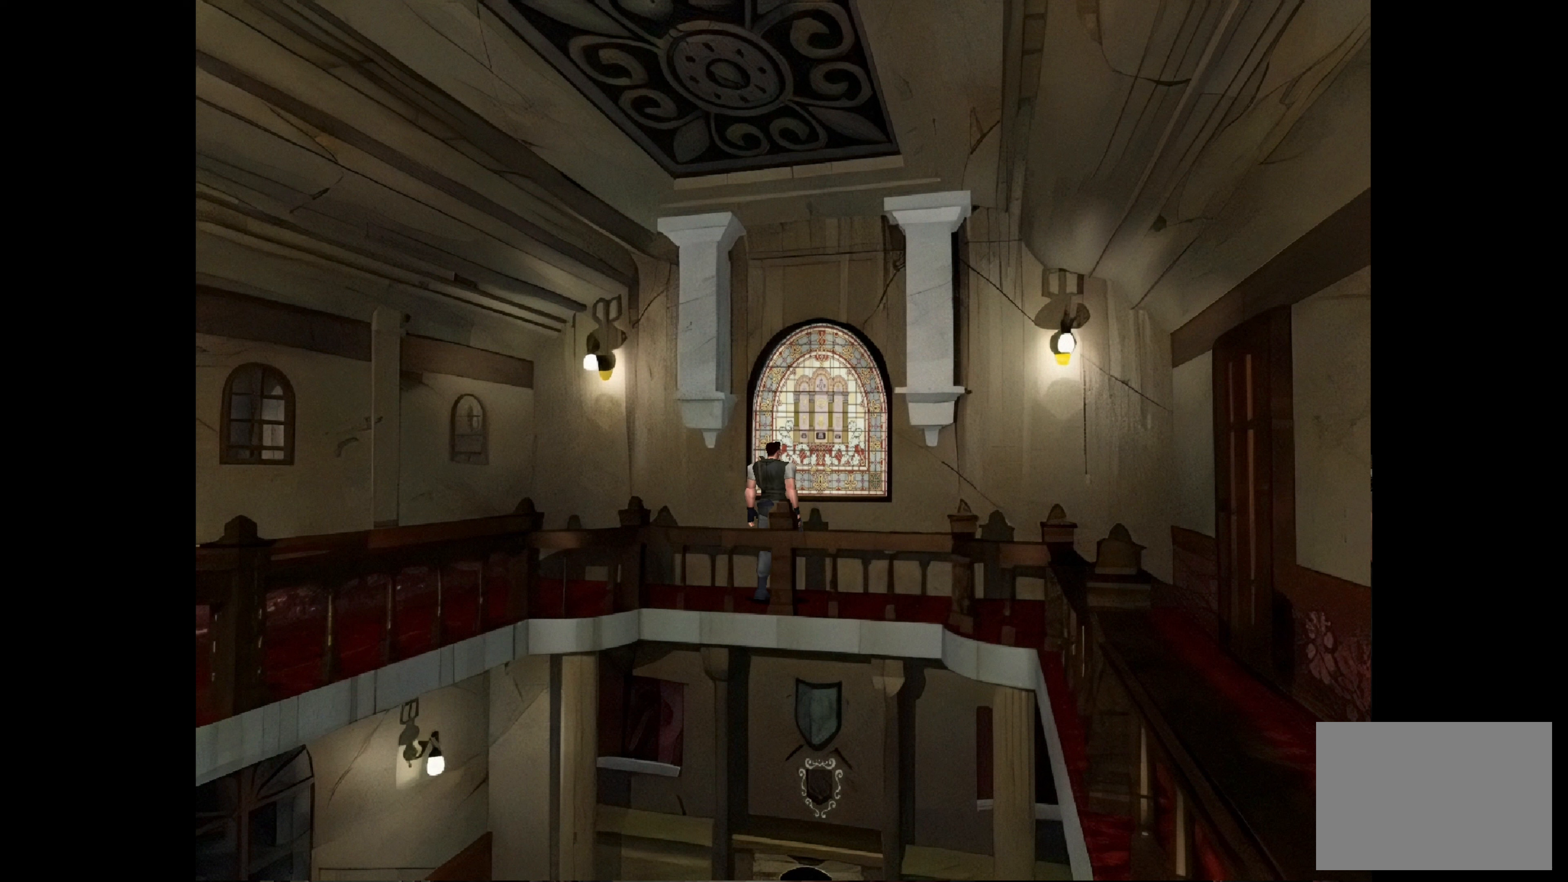
{"buttons": ["CIRCLE"], "left_stick": "up-left", "right_stick": "center", "events": [[100, "left_stick", "up-left"], [150, "CIRCLE", "down"]]}
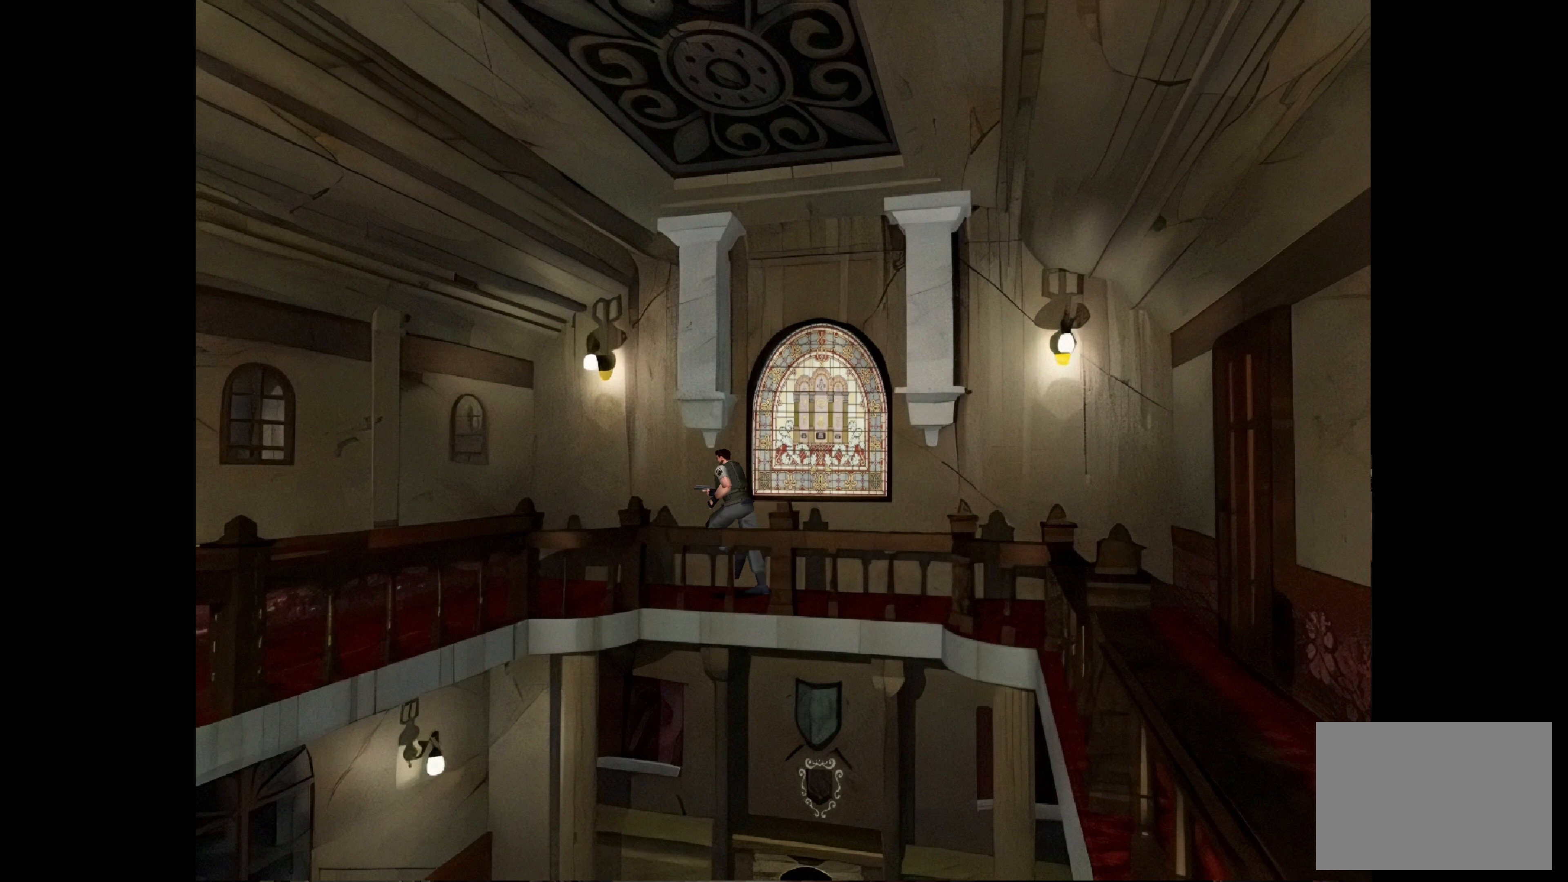
{"buttons": [], "left_stick": "up-left", "right_stick": "center", "events": [[433, "CIRCLE", "up"]]}
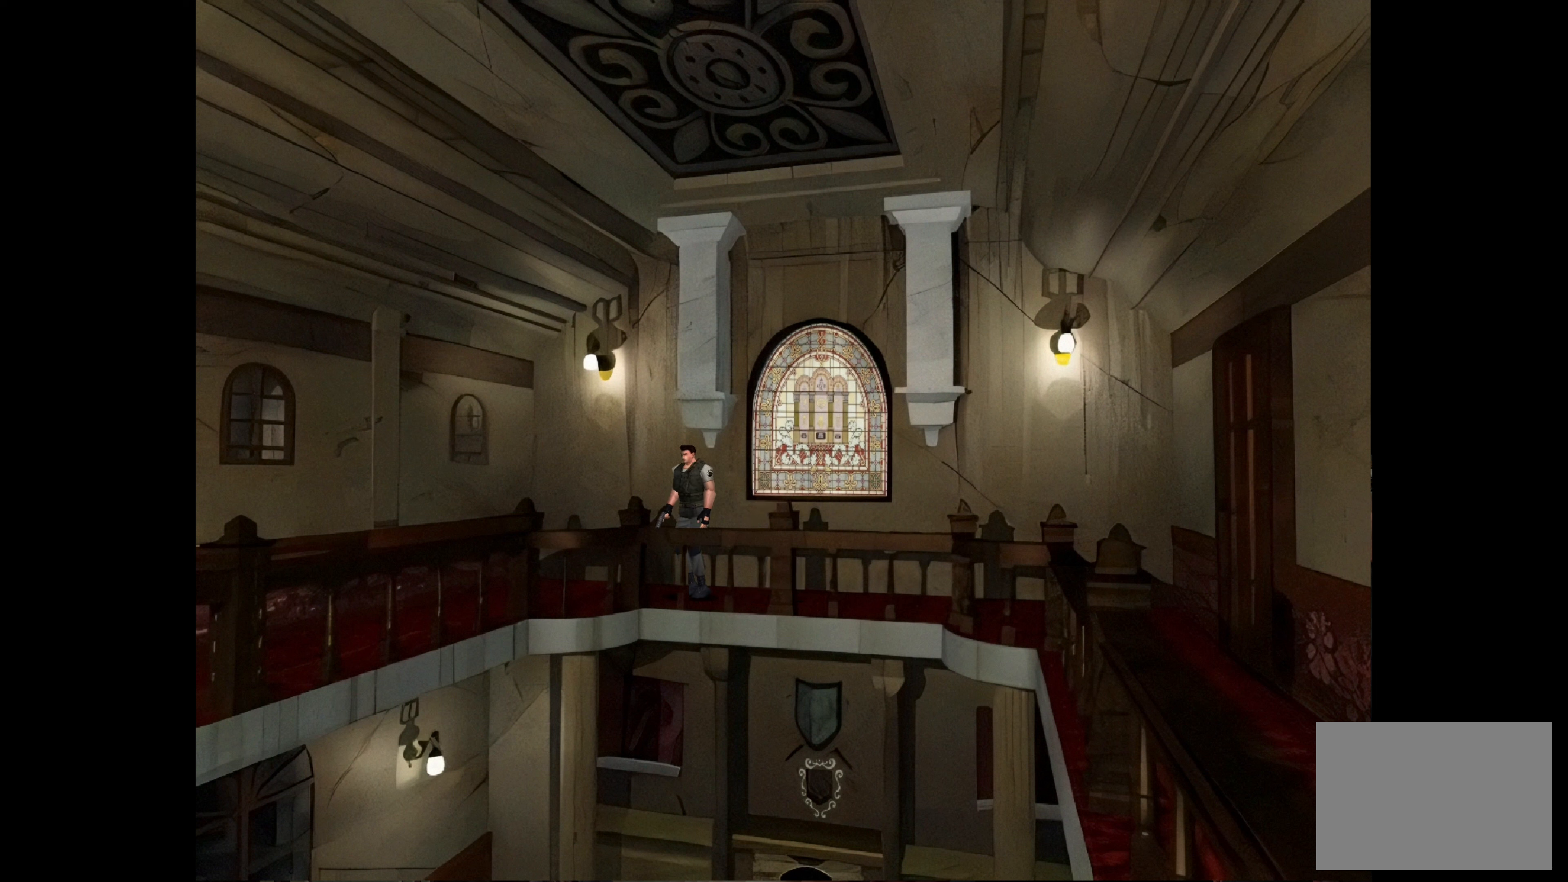
{"buttons": ["CIRCLE"], "left_stick": "up", "right_stick": "center", "events": [[50, "left_stick", "up-right"], [217, "CIRCLE", "down"], [300, "left_stick", "up"]]}
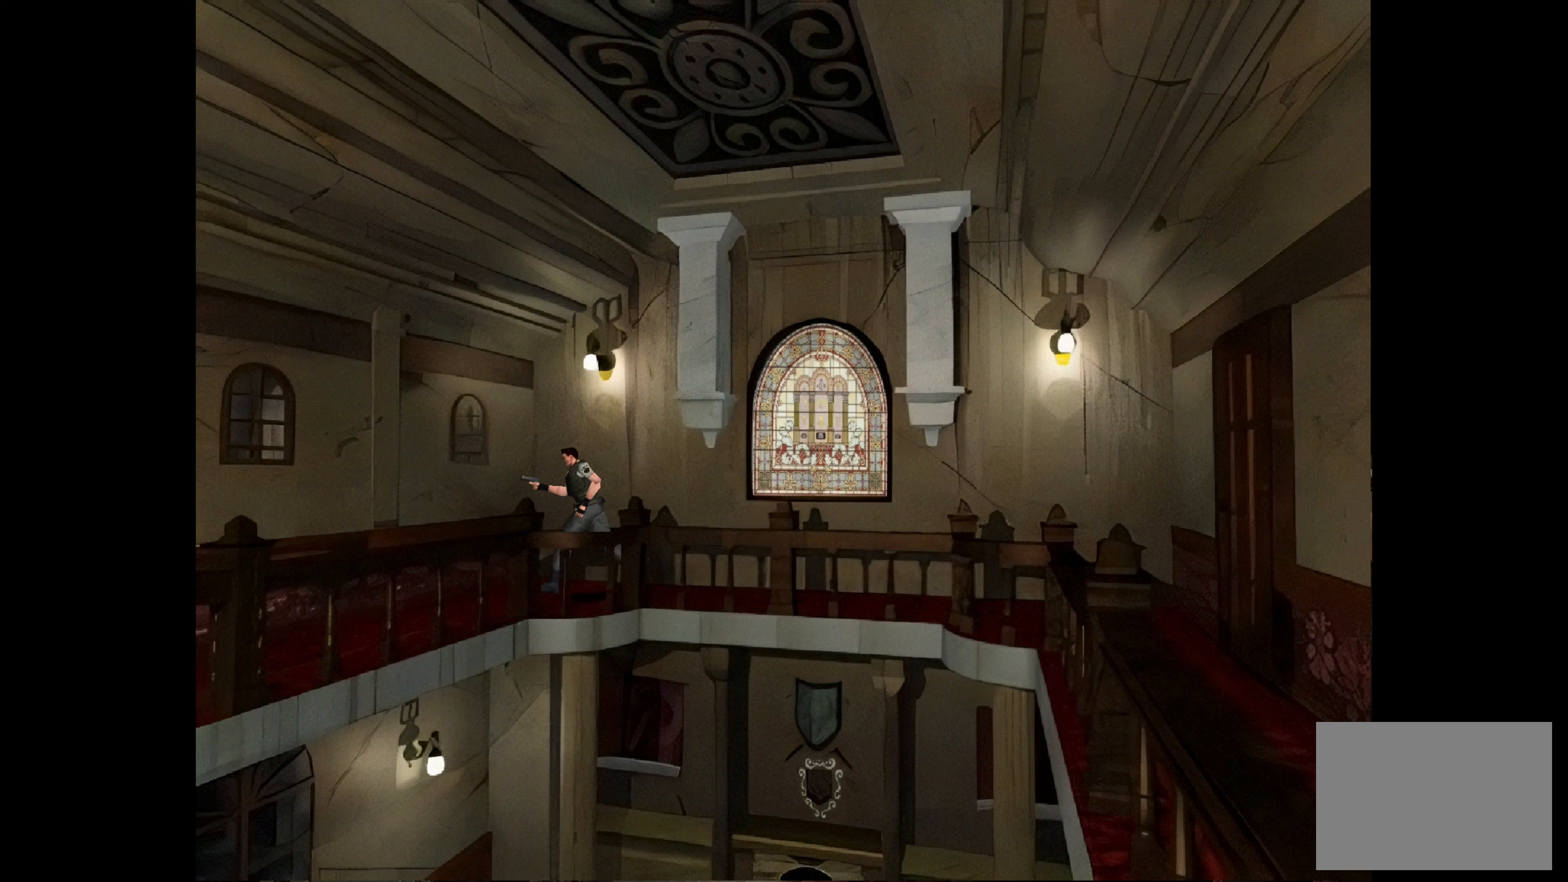
{"buttons": ["CIRCLE"], "left_stick": "up-left", "right_stick": "center", "events": [[83, "left_stick", "up-left"], [233, "CIRCLE", "up"], [417, "CIRCLE", "down"]]}
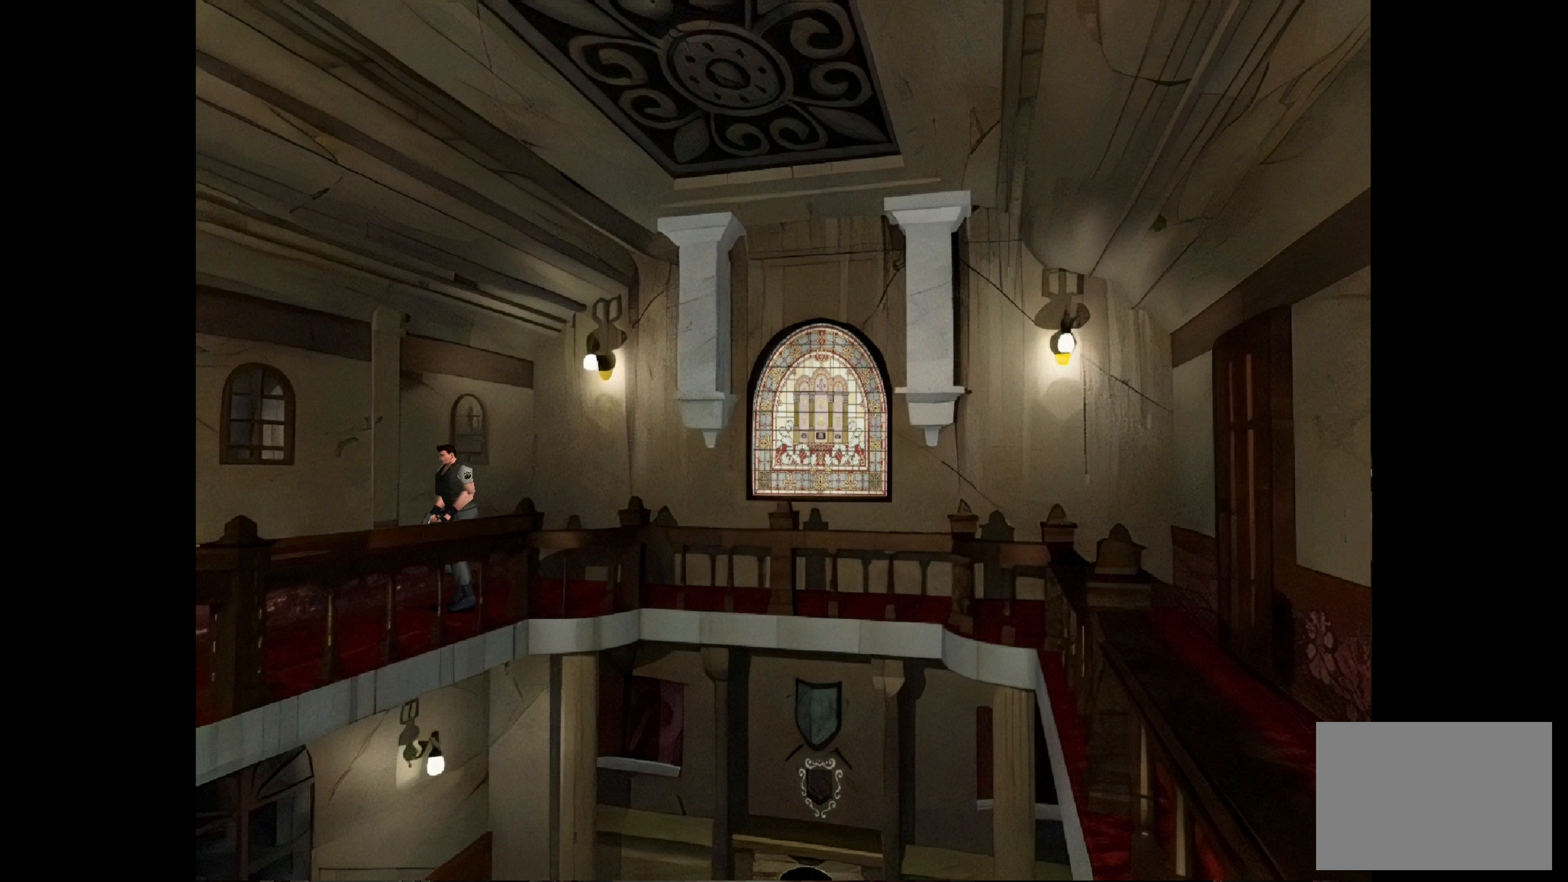
{"buttons": ["CIRCLE"], "left_stick": "up-left", "right_stick": "center", "events": []}
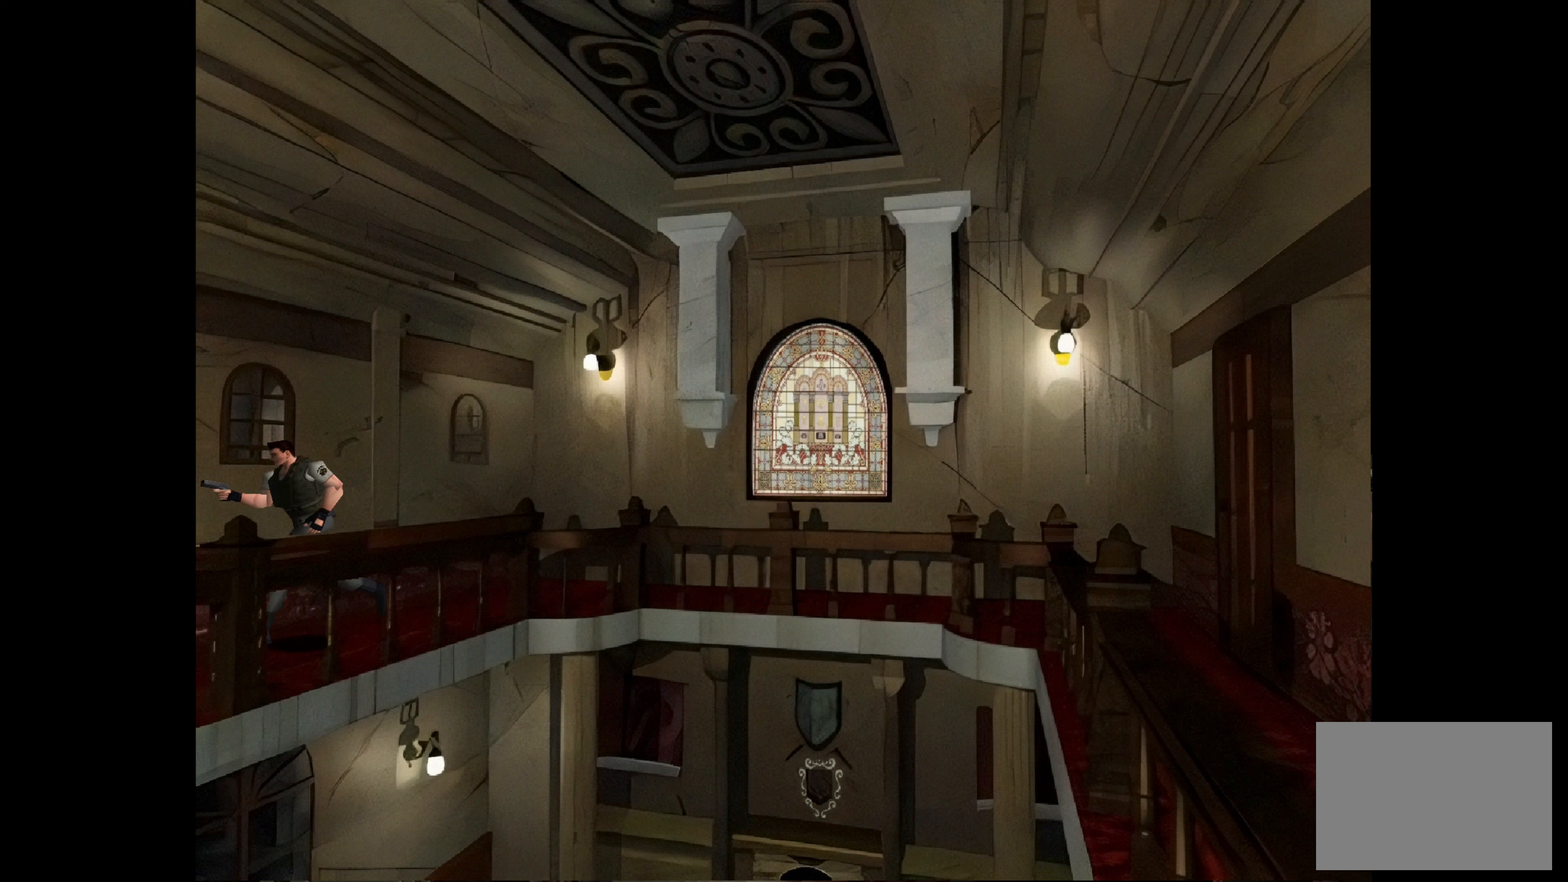
{"buttons": ["CIRCLE"], "left_stick": "up", "right_stick": "center", "events": [[167, "left_stick", "up"]]}
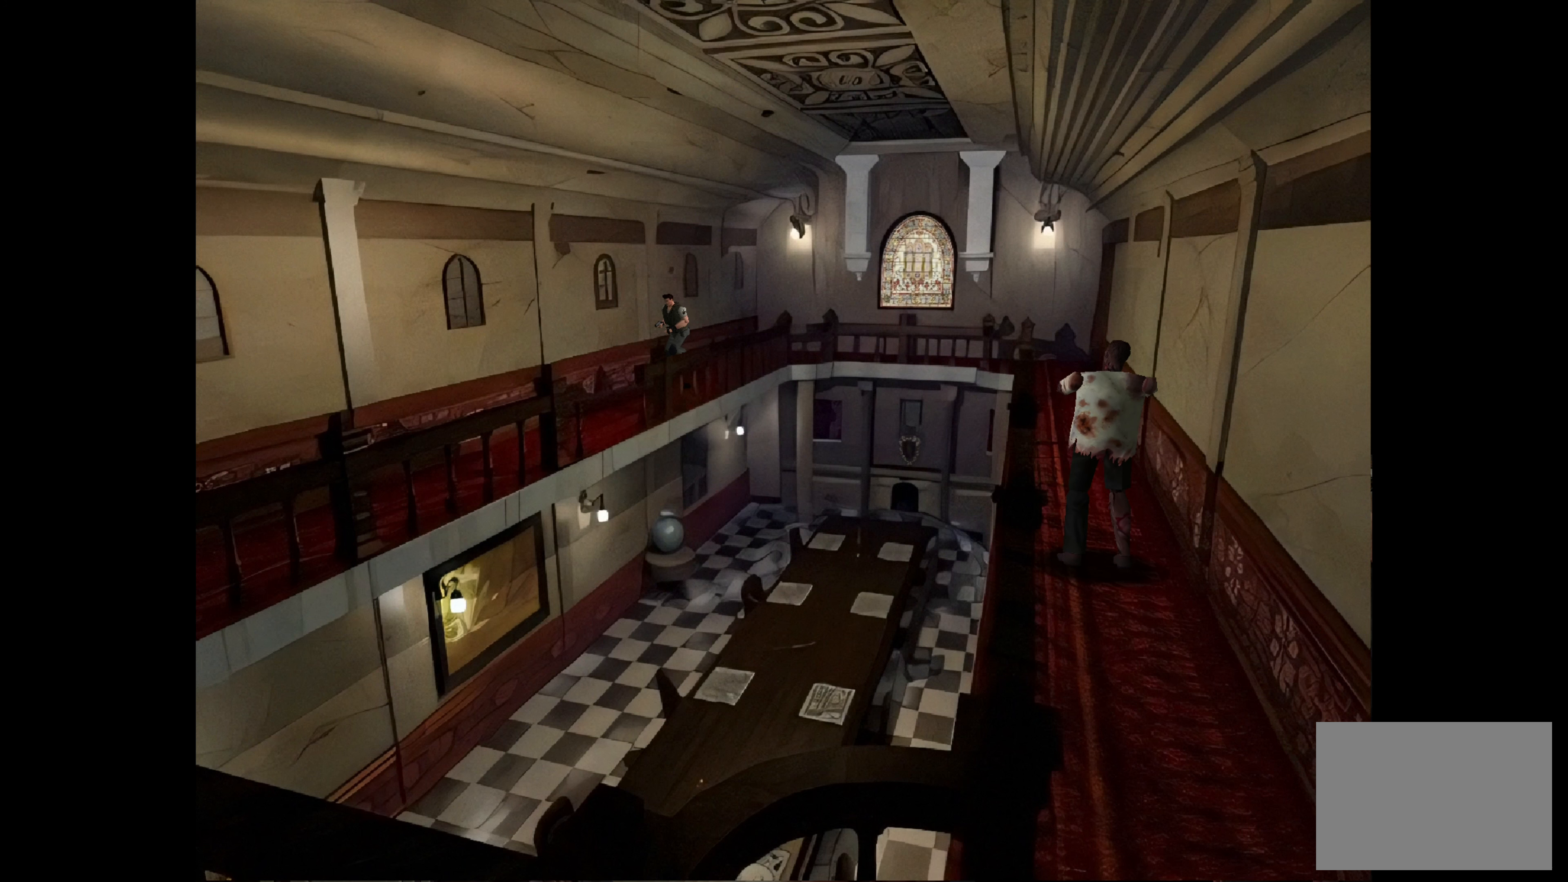
{"buttons": ["CIRCLE"], "left_stick": "up", "right_stick": "center", "events": []}
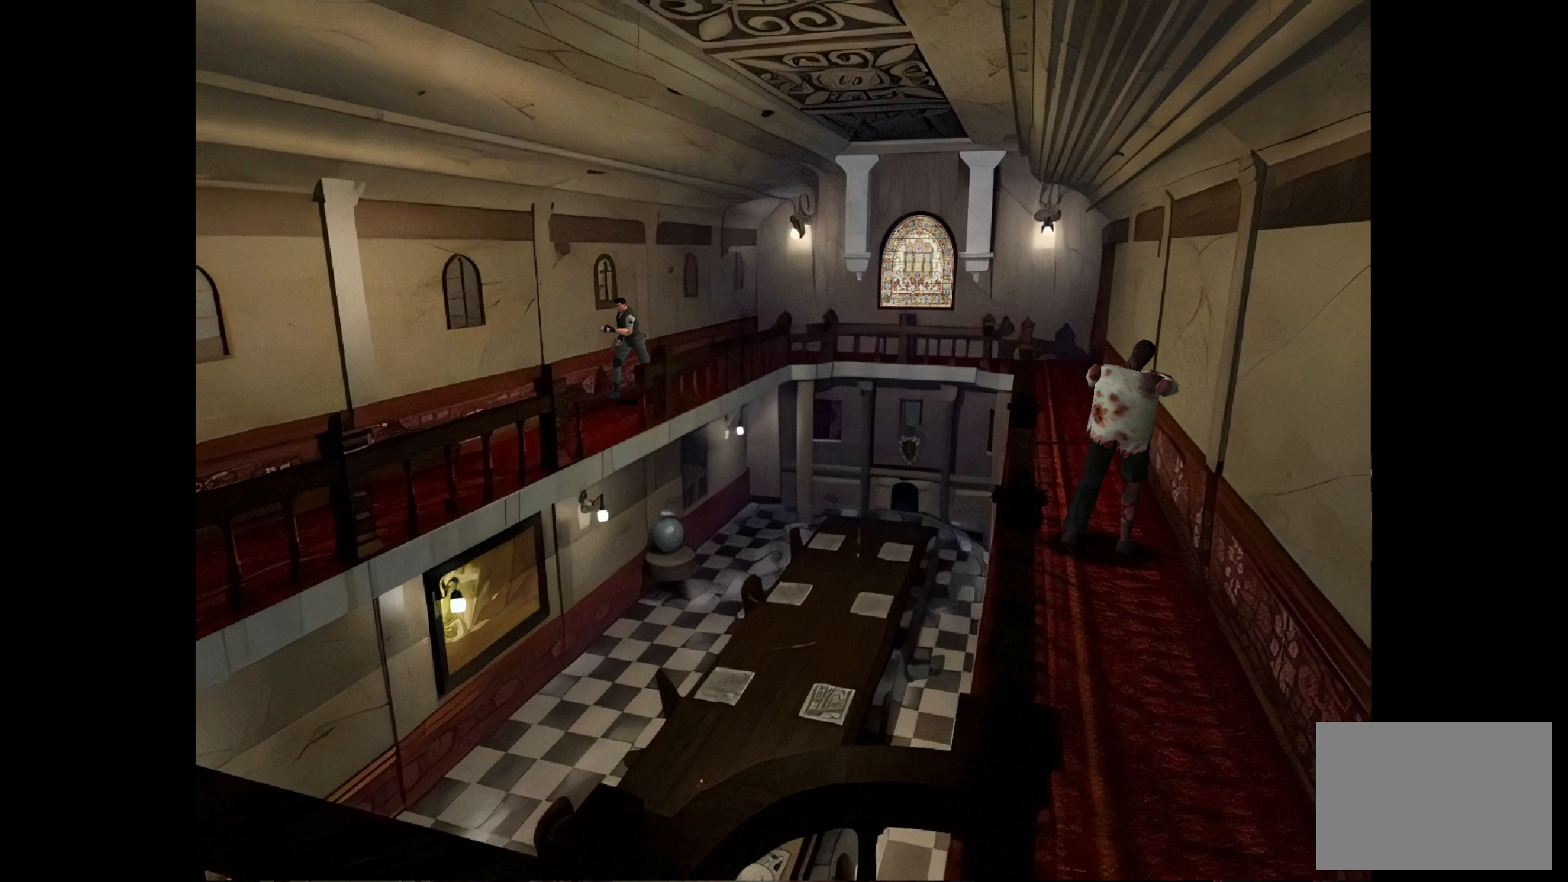
{"buttons": ["CIRCLE"], "left_stick": "up", "right_stick": "center", "events": []}